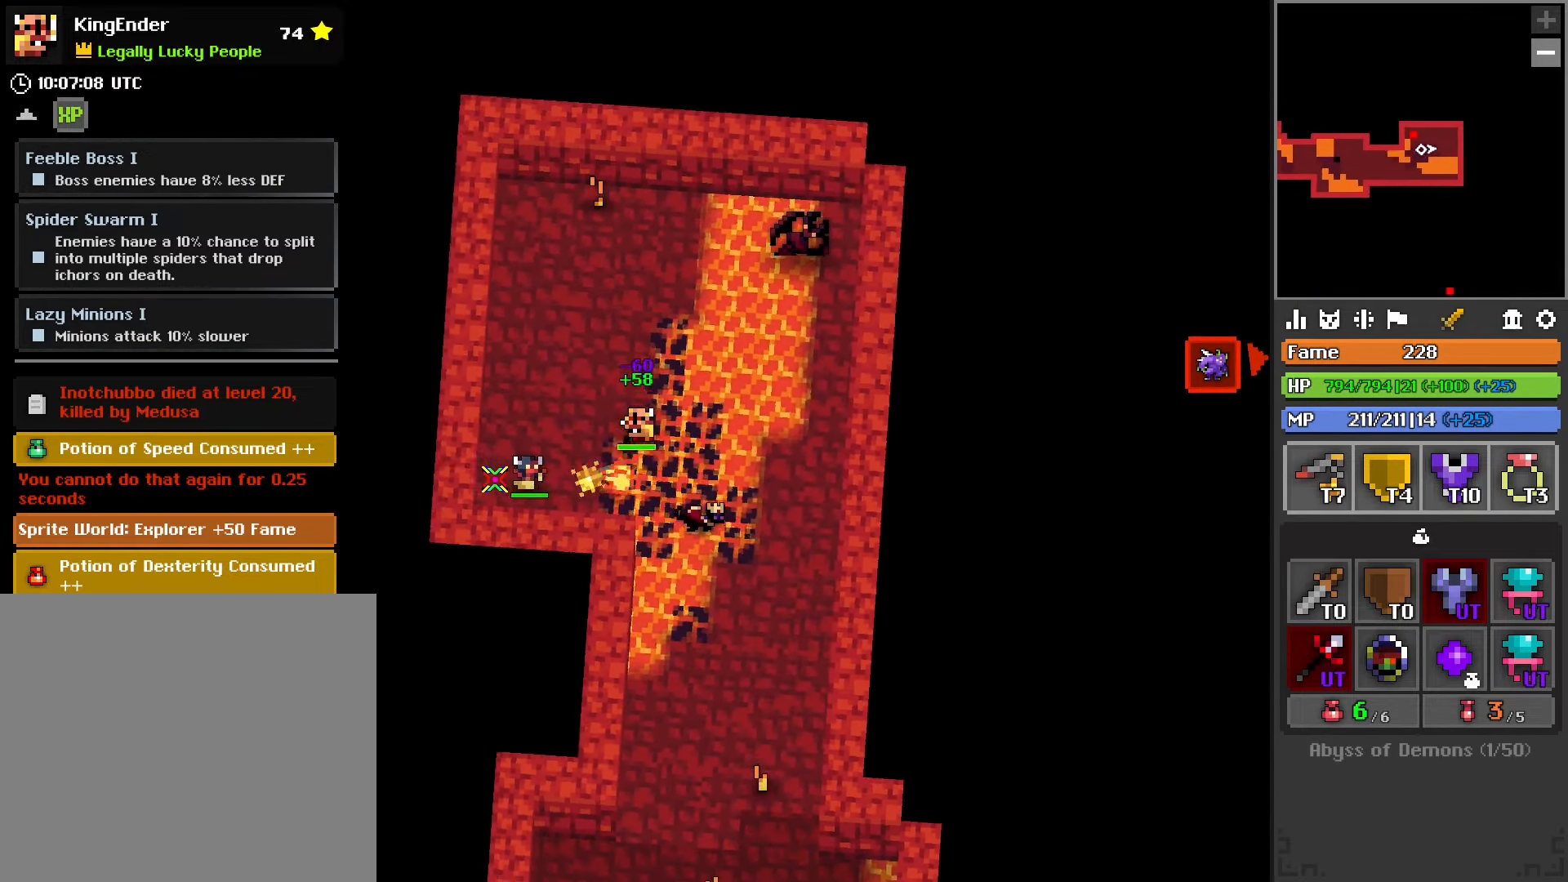
Gameplay with a controller (PlayStation layout); each line is a JSON object with the inputs held at the frame after it. "events" lists button and stick changes between this image and that frame as [ms after this image, input, new state], when the widget could be followed in between.
{"buttons": [], "left_stick": "right", "right_stick": "center", "events": [[16, "left_stick", "down-left"], [100, "left_stick", "down"], [216, "left_stick", "down-right"], [433, "R2", "up"], [466, "left_stick", "right"]]}
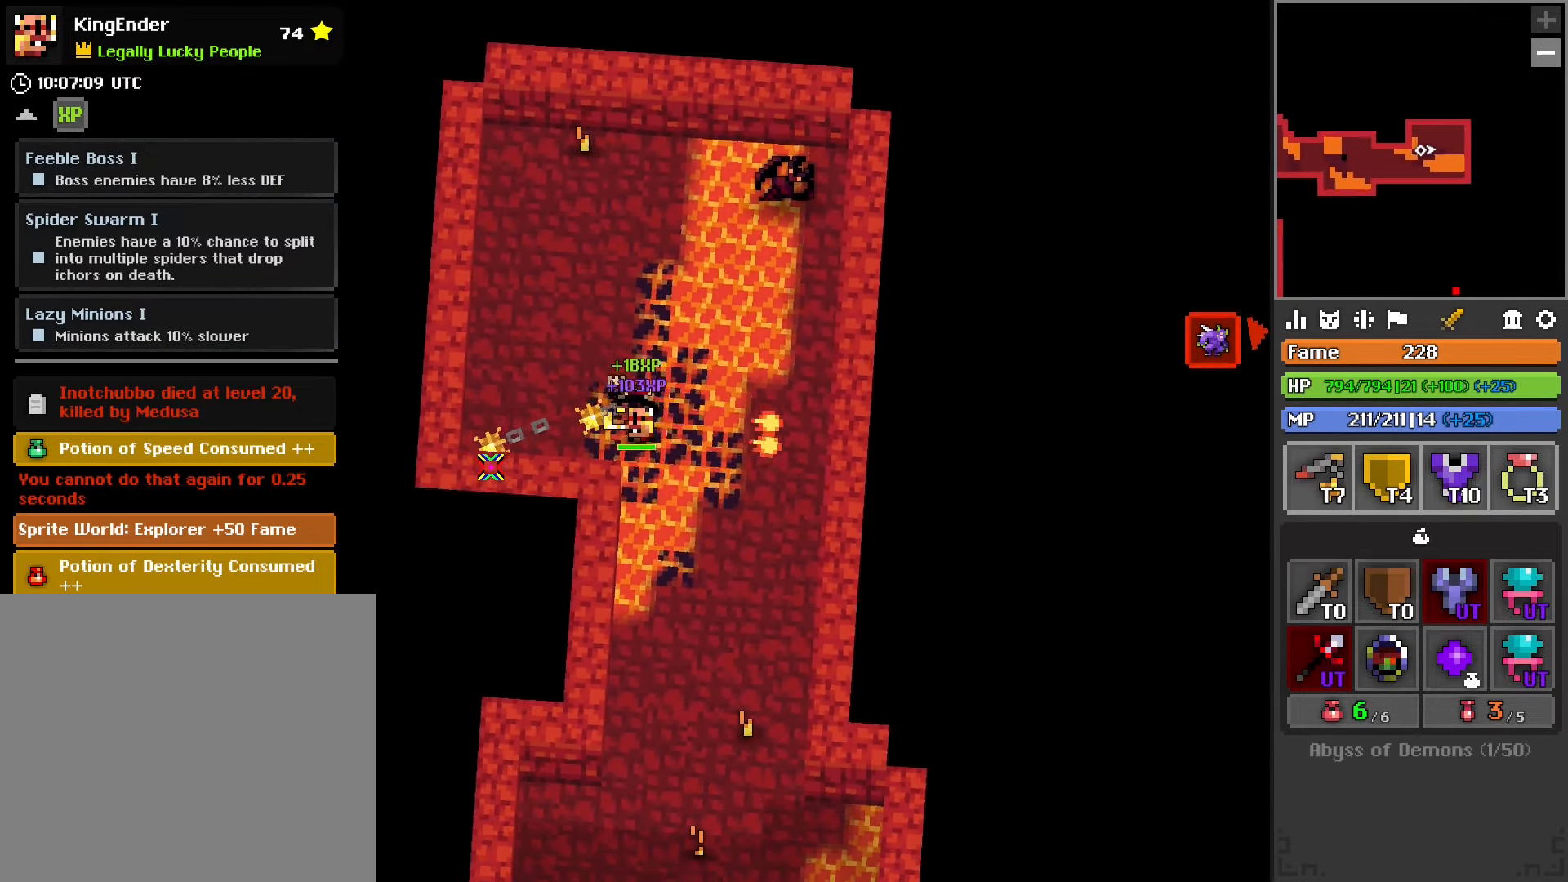
{"buttons": ["L1"], "left_stick": "down-right", "right_stick": "center", "events": [[216, "left_stick", "down-right"], [483, "L1", "down"]]}
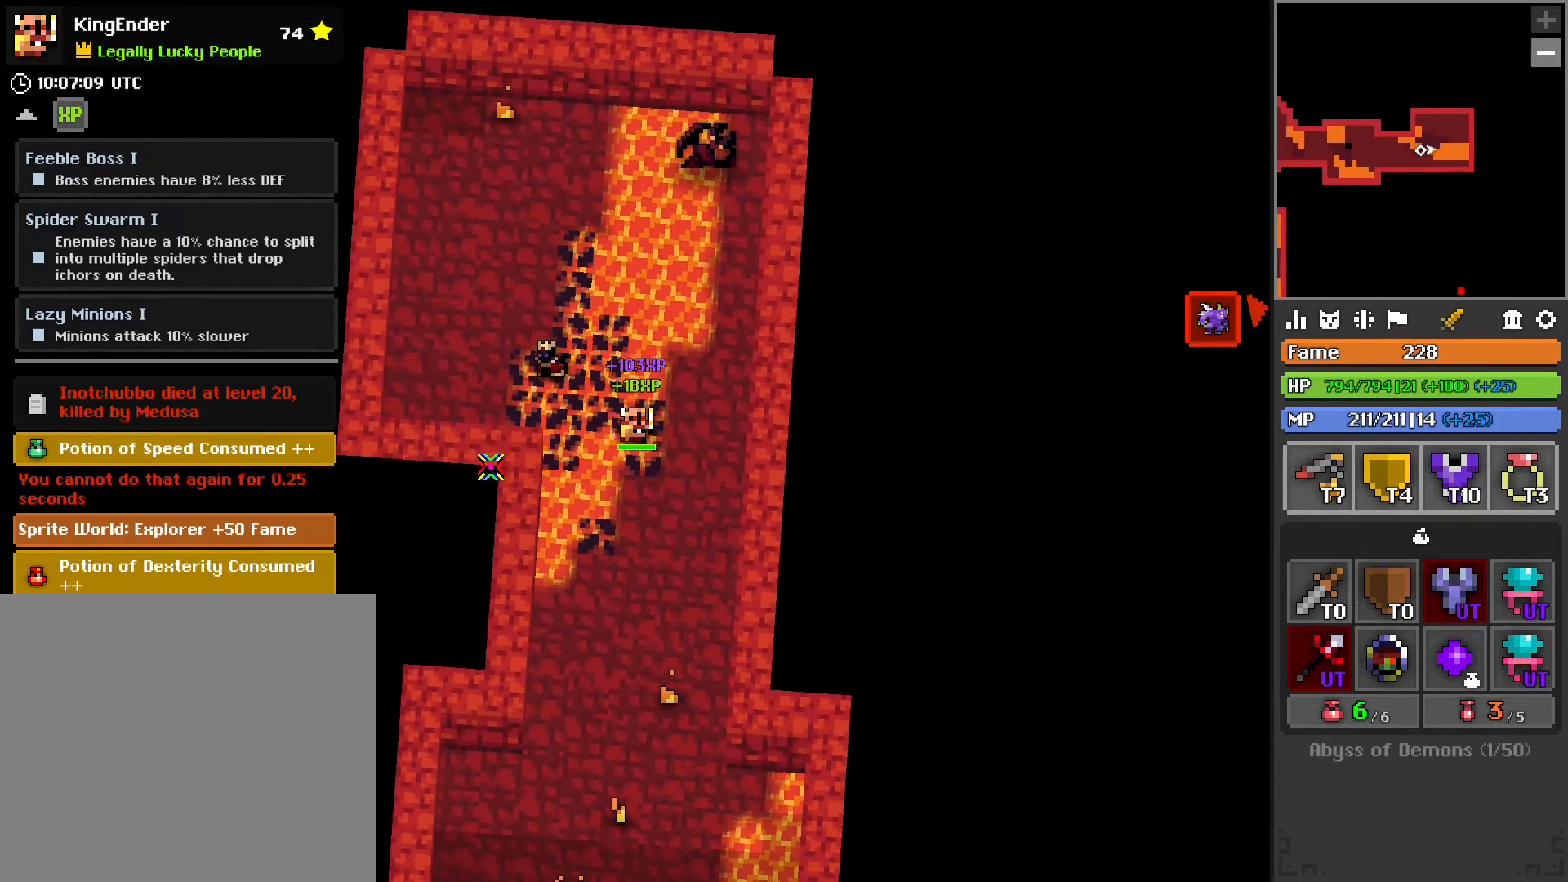
{"buttons": ["L1"], "left_stick": "down-left", "right_stick": "center", "events": [[183, "left_stick", "down-left"]]}
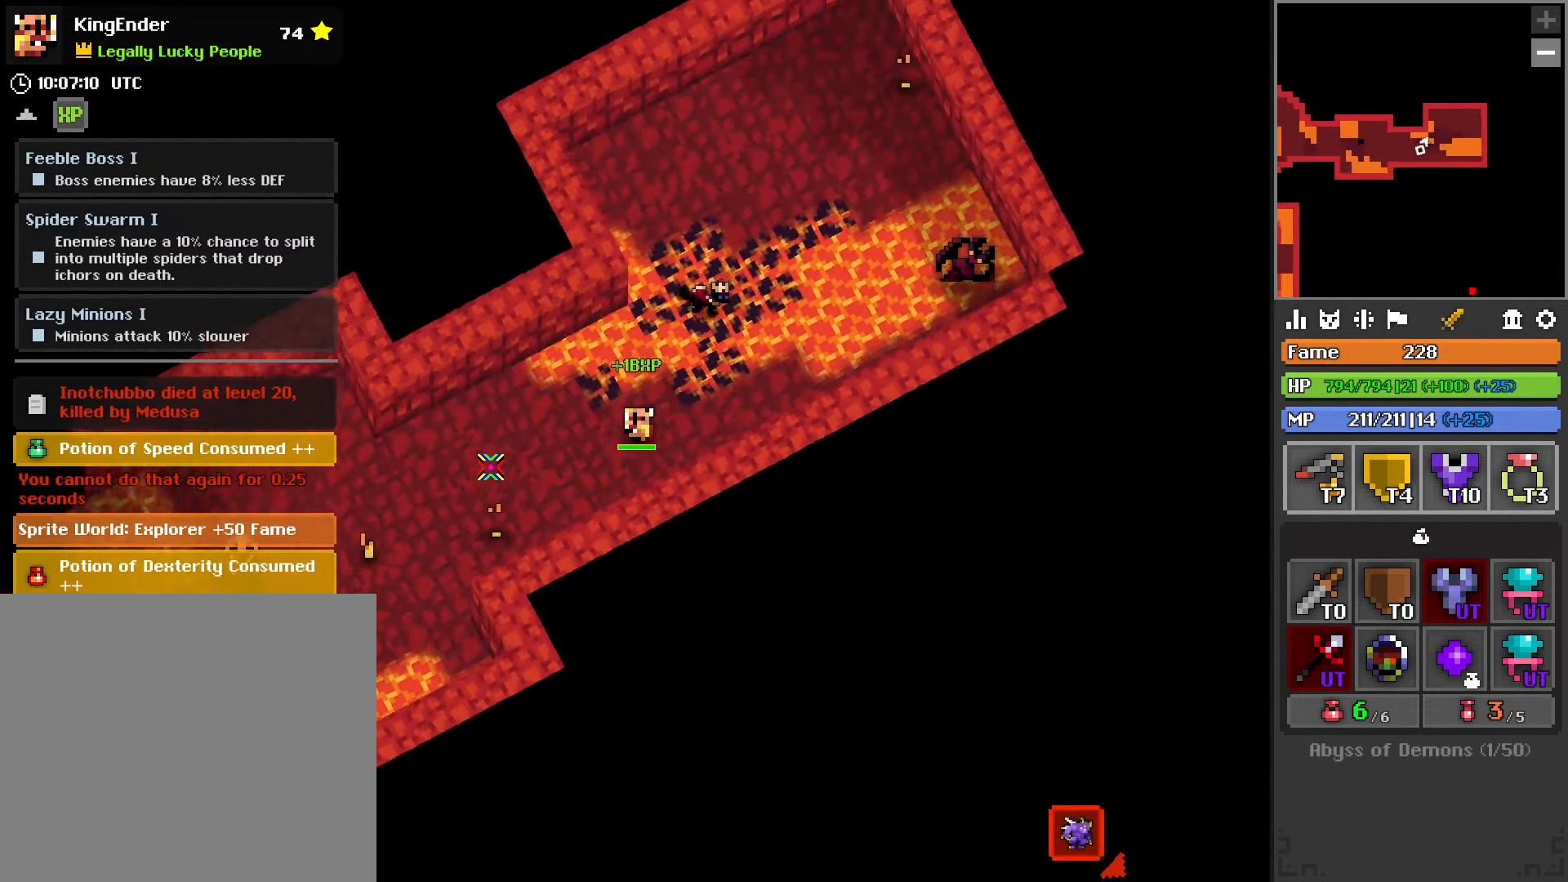
{"buttons": ["L1"], "left_stick": "left", "right_stick": "center", "events": [[33, "L1", "up"], [33, "left_stick", "left"], [166, "L1", "down"]]}
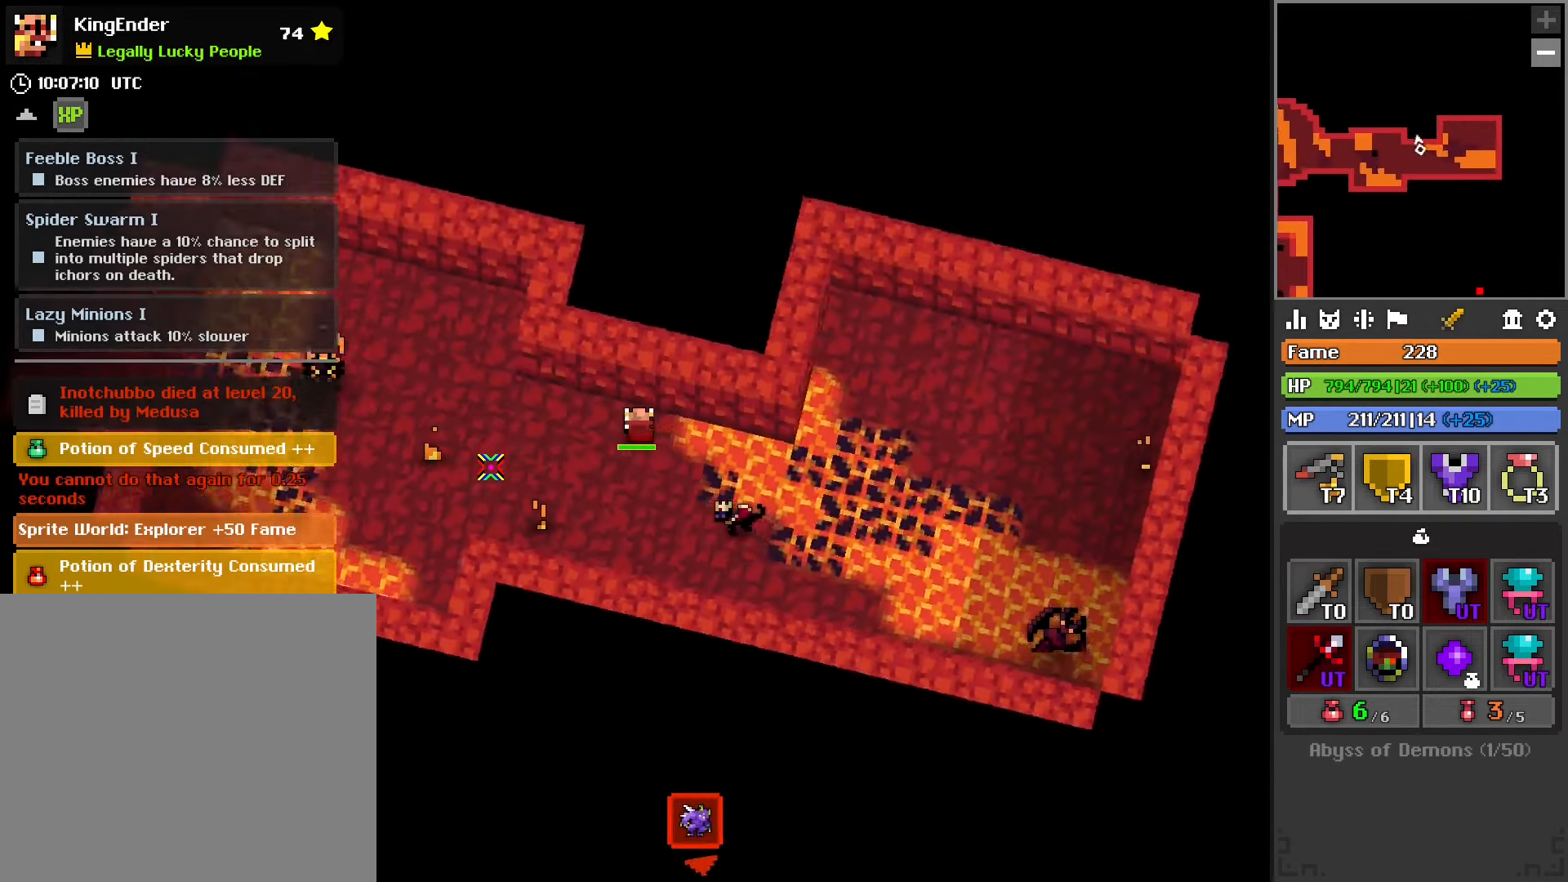
{"buttons": ["L1"], "left_stick": "up-left", "right_stick": "center", "events": [[183, "L1", "up"], [383, "L1", "down"], [400, "left_stick", "up-left"]]}
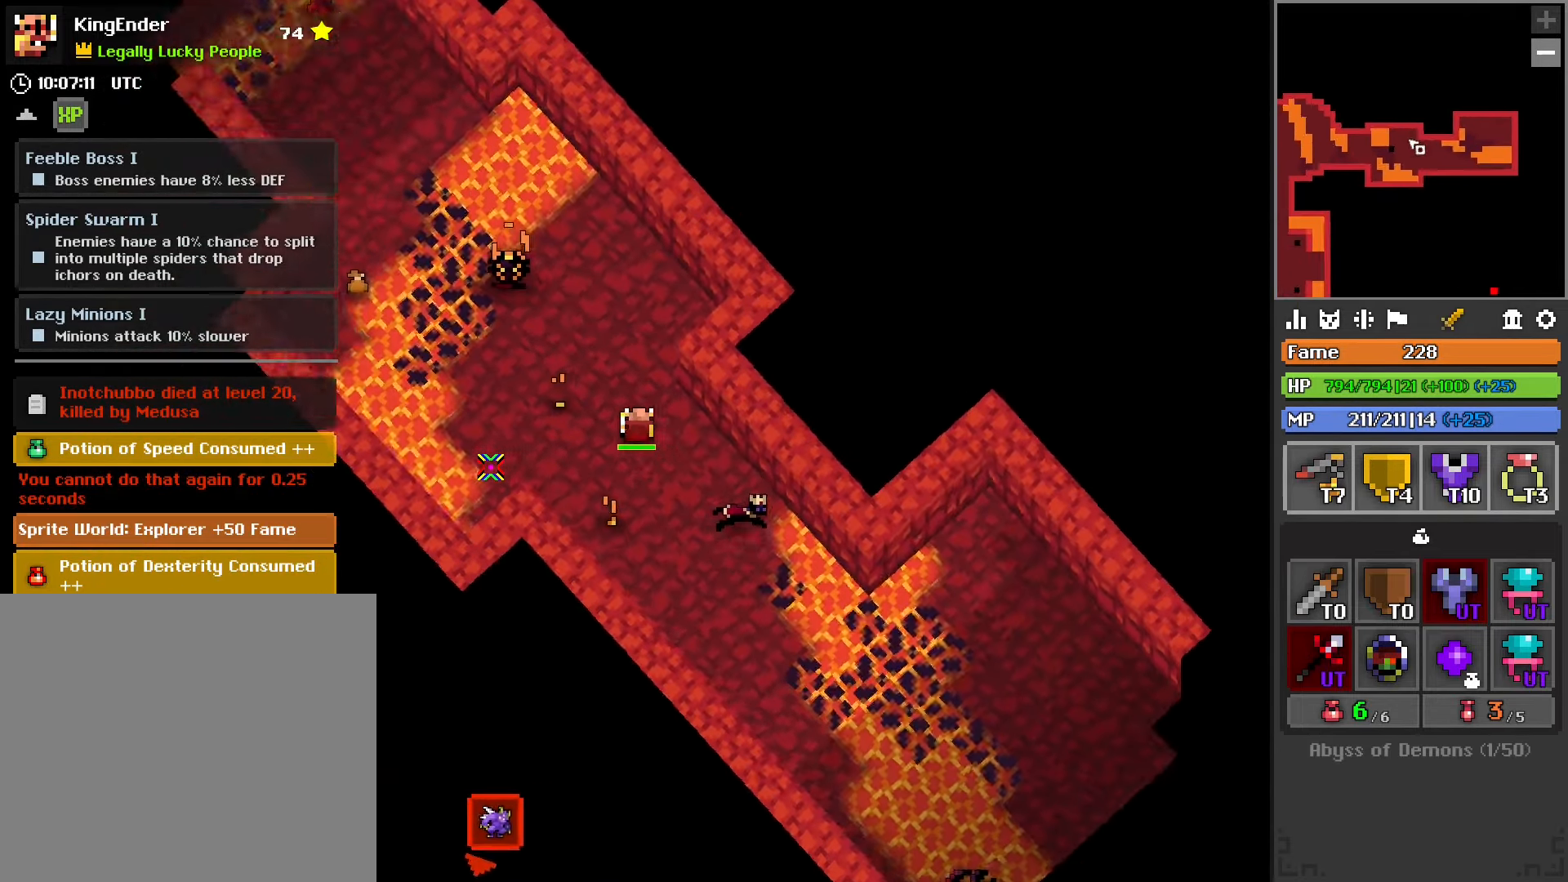
{"buttons": [], "left_stick": "up", "right_stick": "up-left", "events": [[183, "left_stick", "up"], [250, "L1", "up"], [300, "right_stick", "up-left"]]}
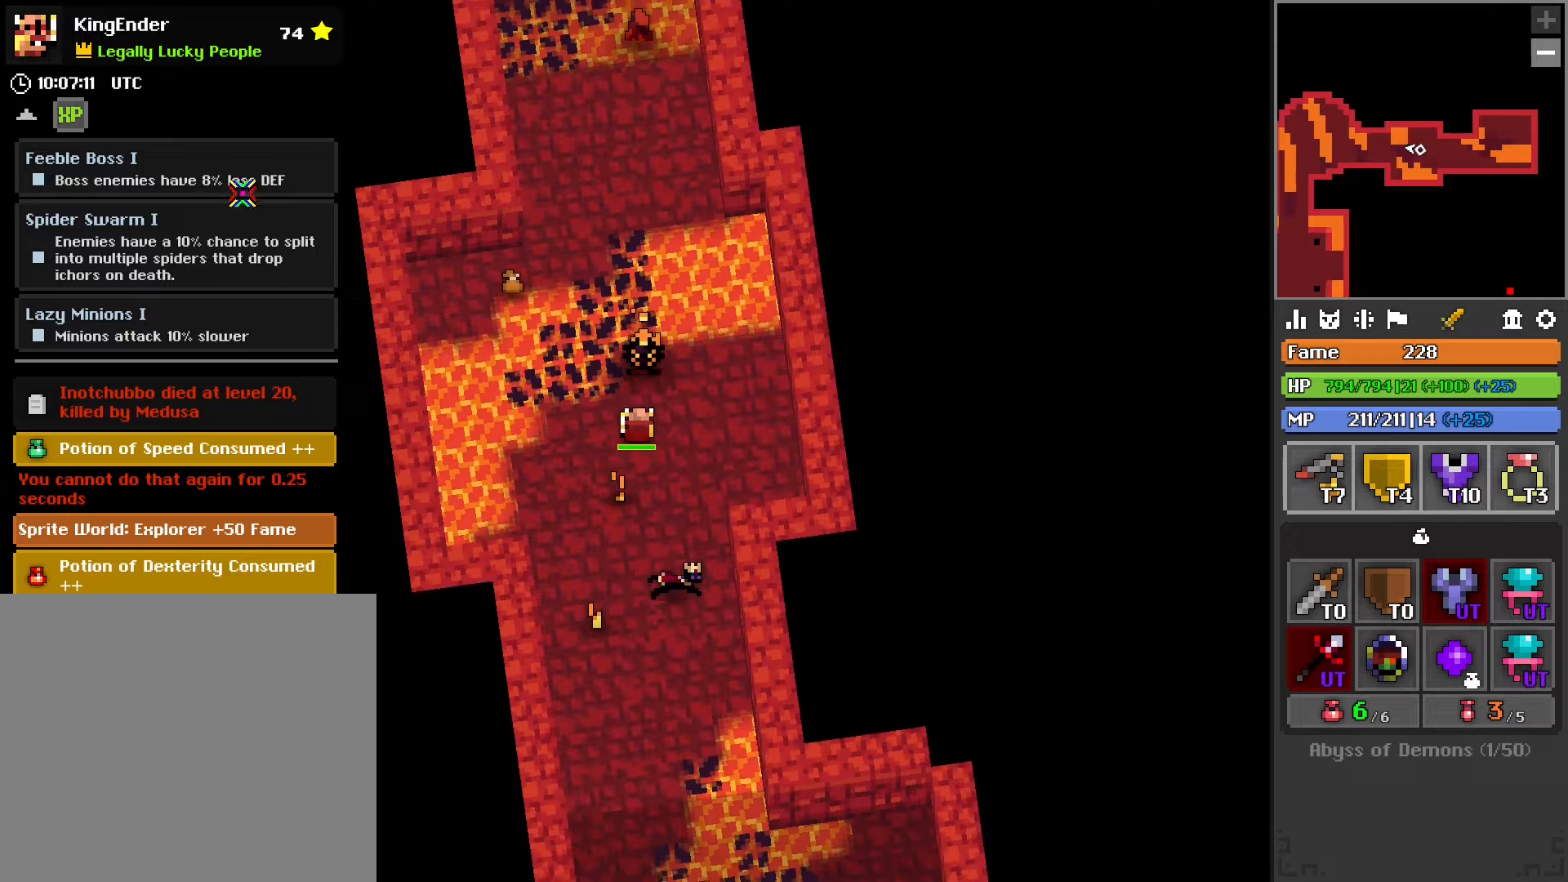
{"buttons": [], "left_stick": "up", "right_stick": "center", "events": [[67, "right_stick", "center"], [83, "left_stick", "up-left"], [283, "right_stick", "left"], [350, "right_stick", "center"], [483, "left_stick", "up"]]}
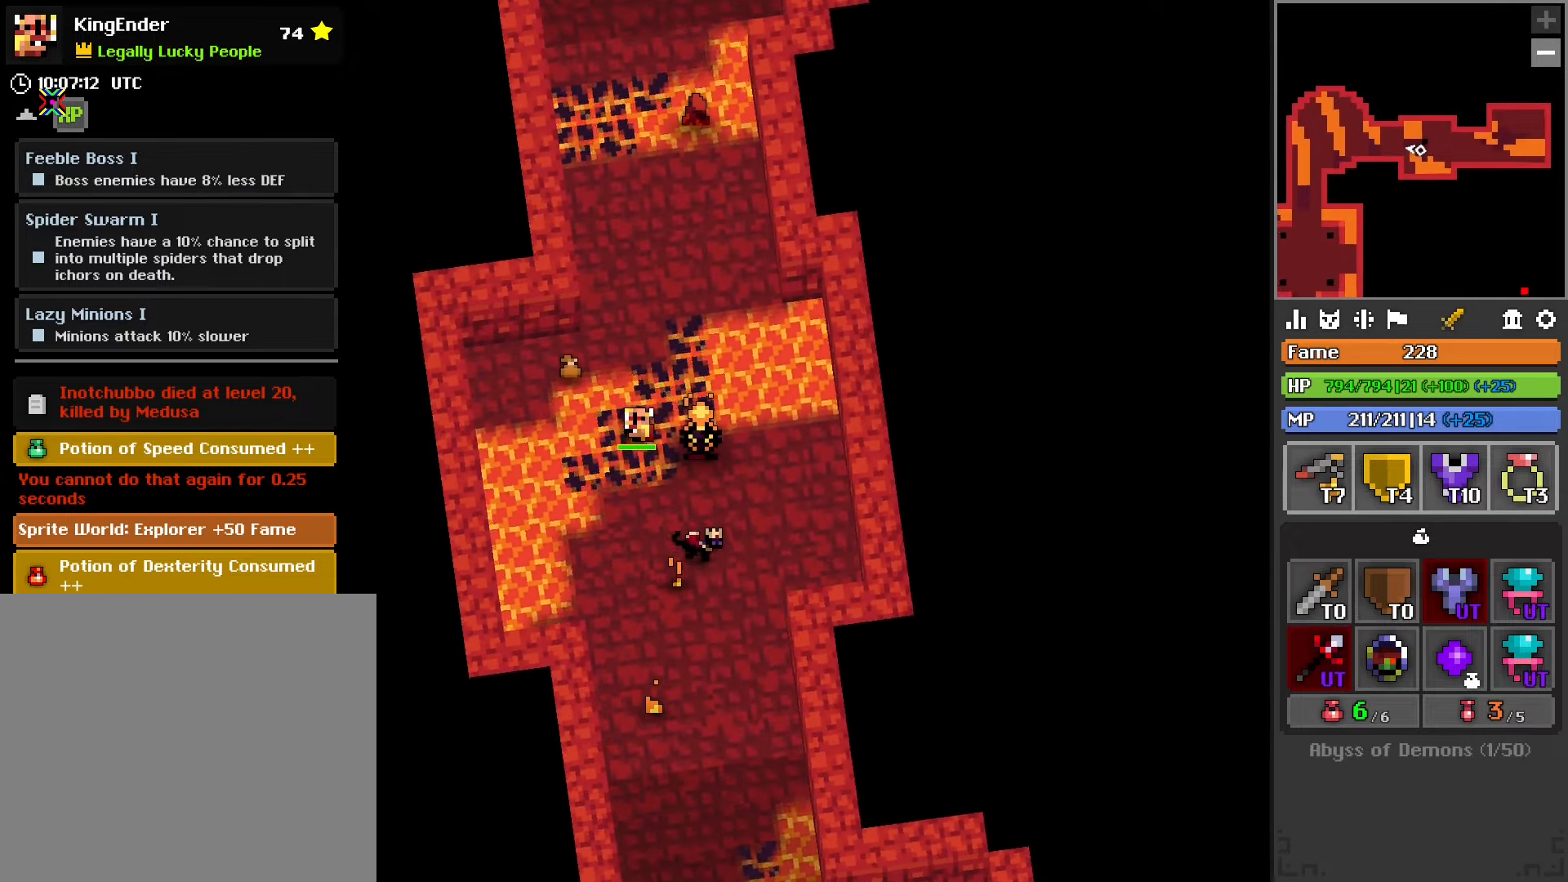
{"buttons": [], "left_stick": "up", "right_stick": "center", "events": []}
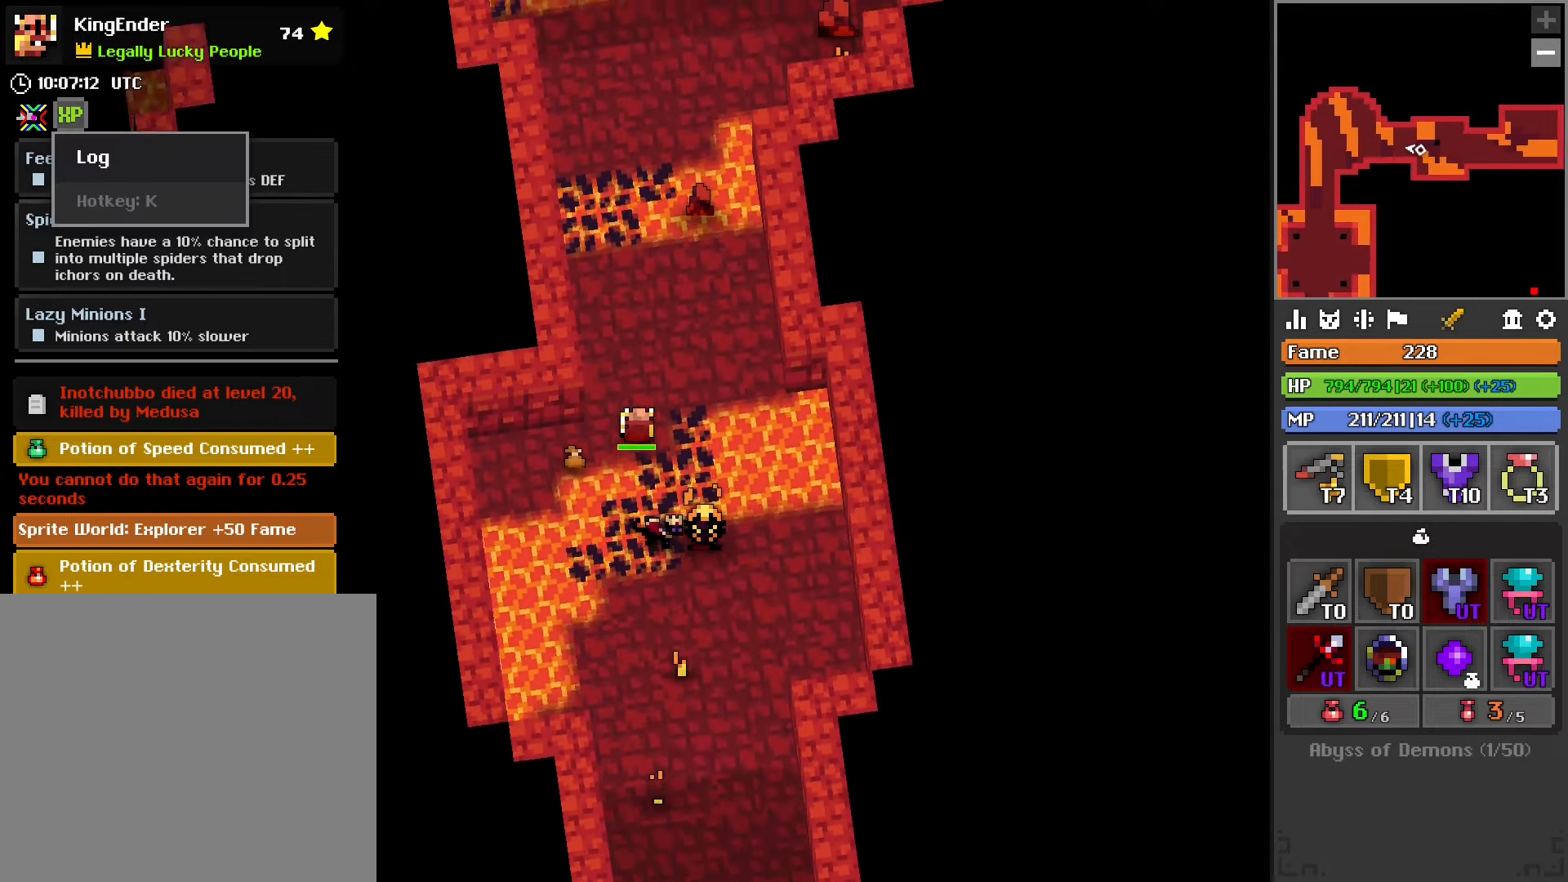
{"buttons": [], "left_stick": "up", "right_stick": "right", "events": [[100, "R2", "down"], [200, "R2", "up"], [317, "right_stick", "right"]]}
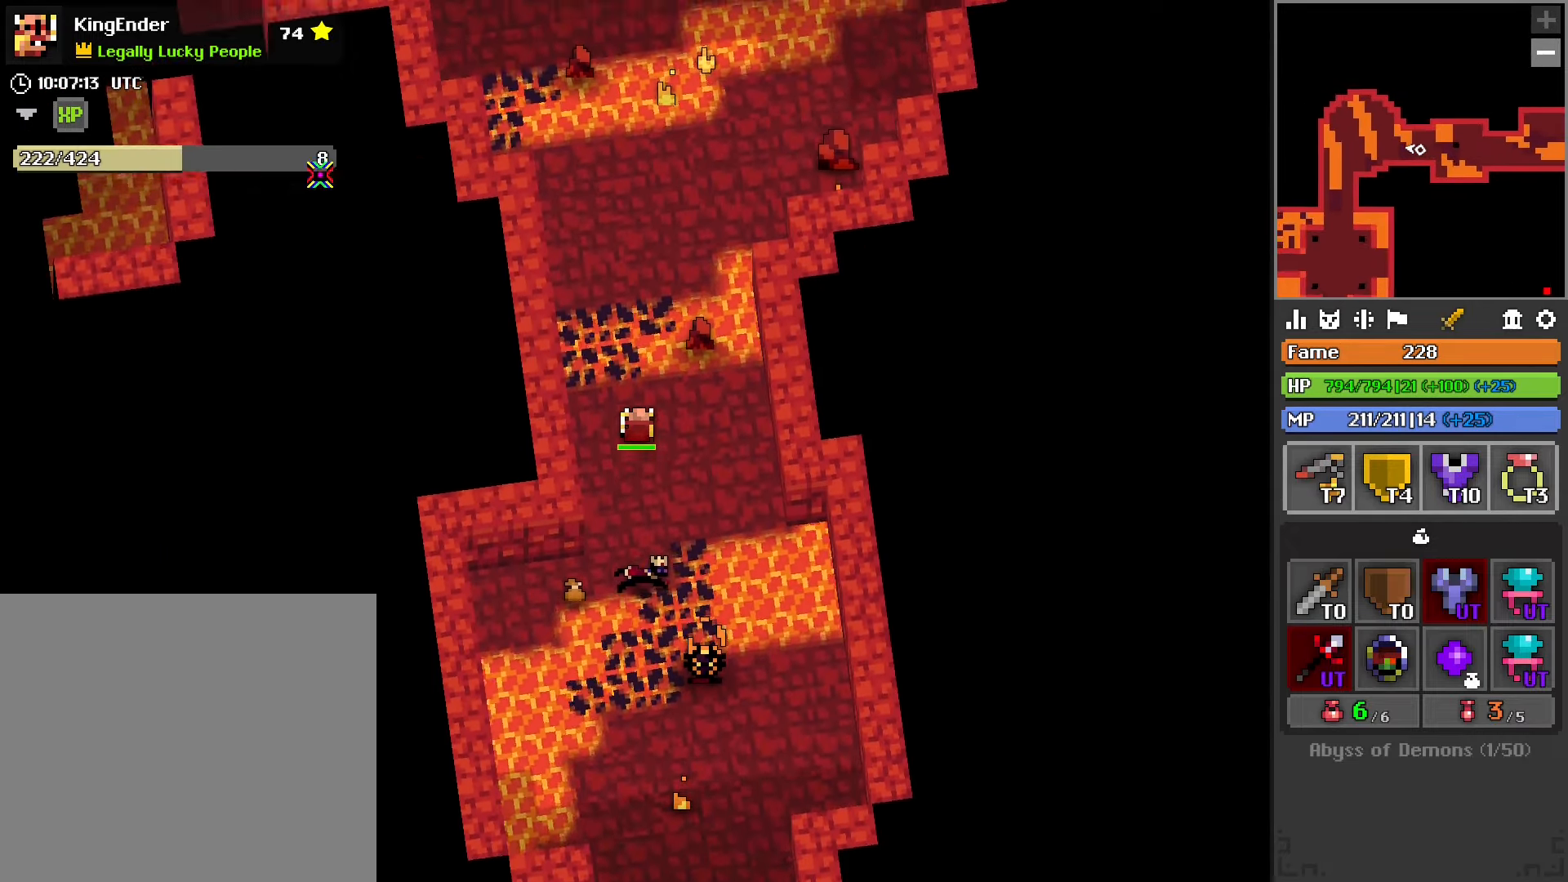
{"buttons": [], "left_stick": "up", "right_stick": "center", "events": [[33, "left_stick", "up-left"], [200, "L1", "down"], [233, "left_stick", "up"], [283, "right_stick", "center"], [300, "L1", "up"]]}
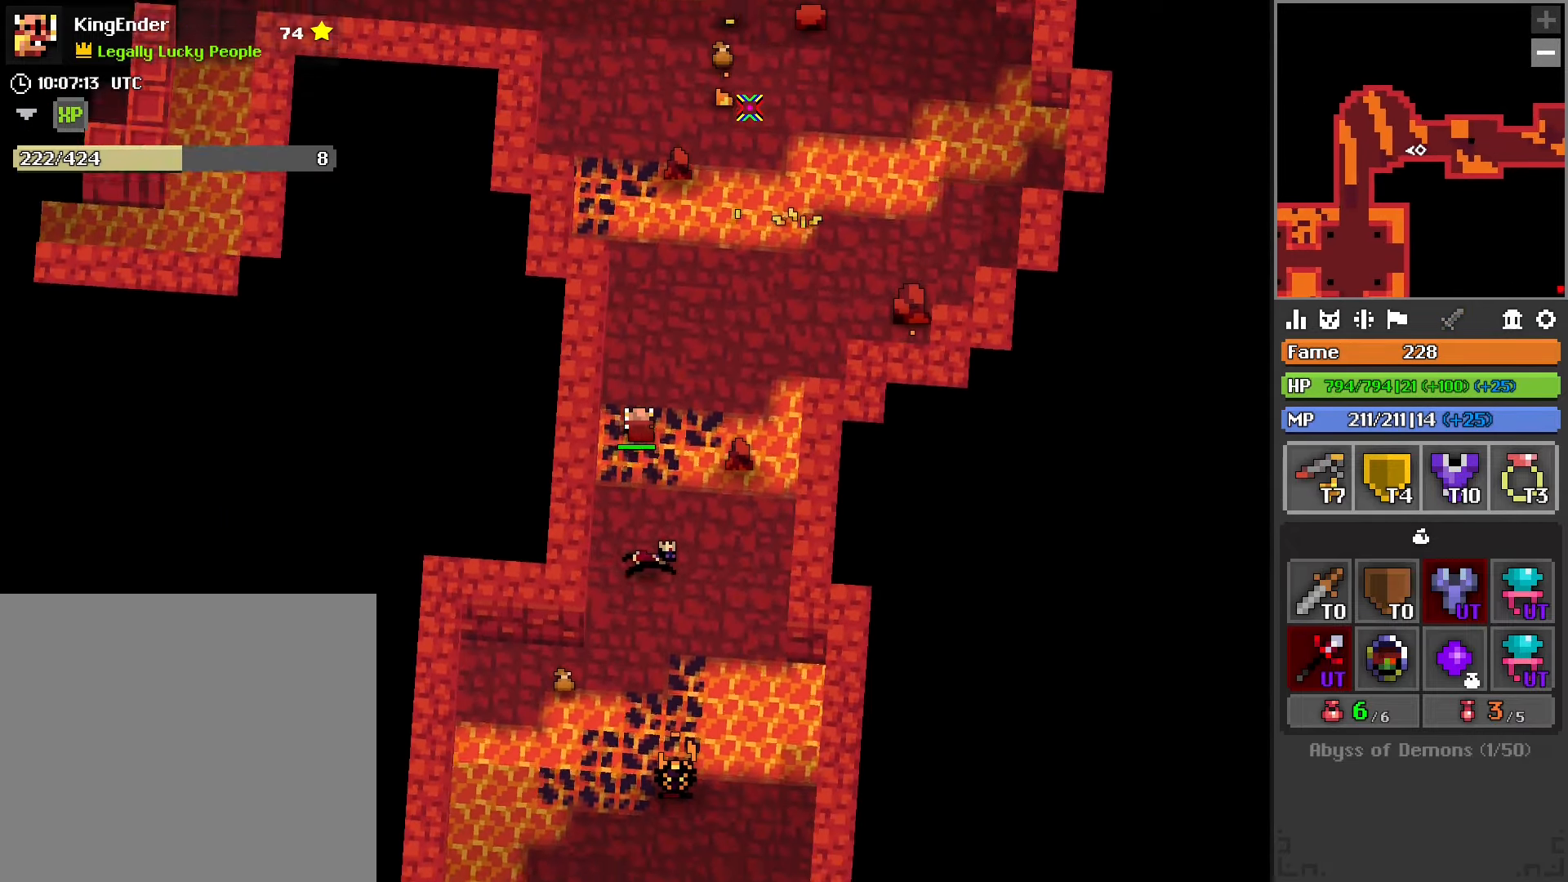
{"buttons": [], "left_stick": "up", "right_stick": "center", "events": []}
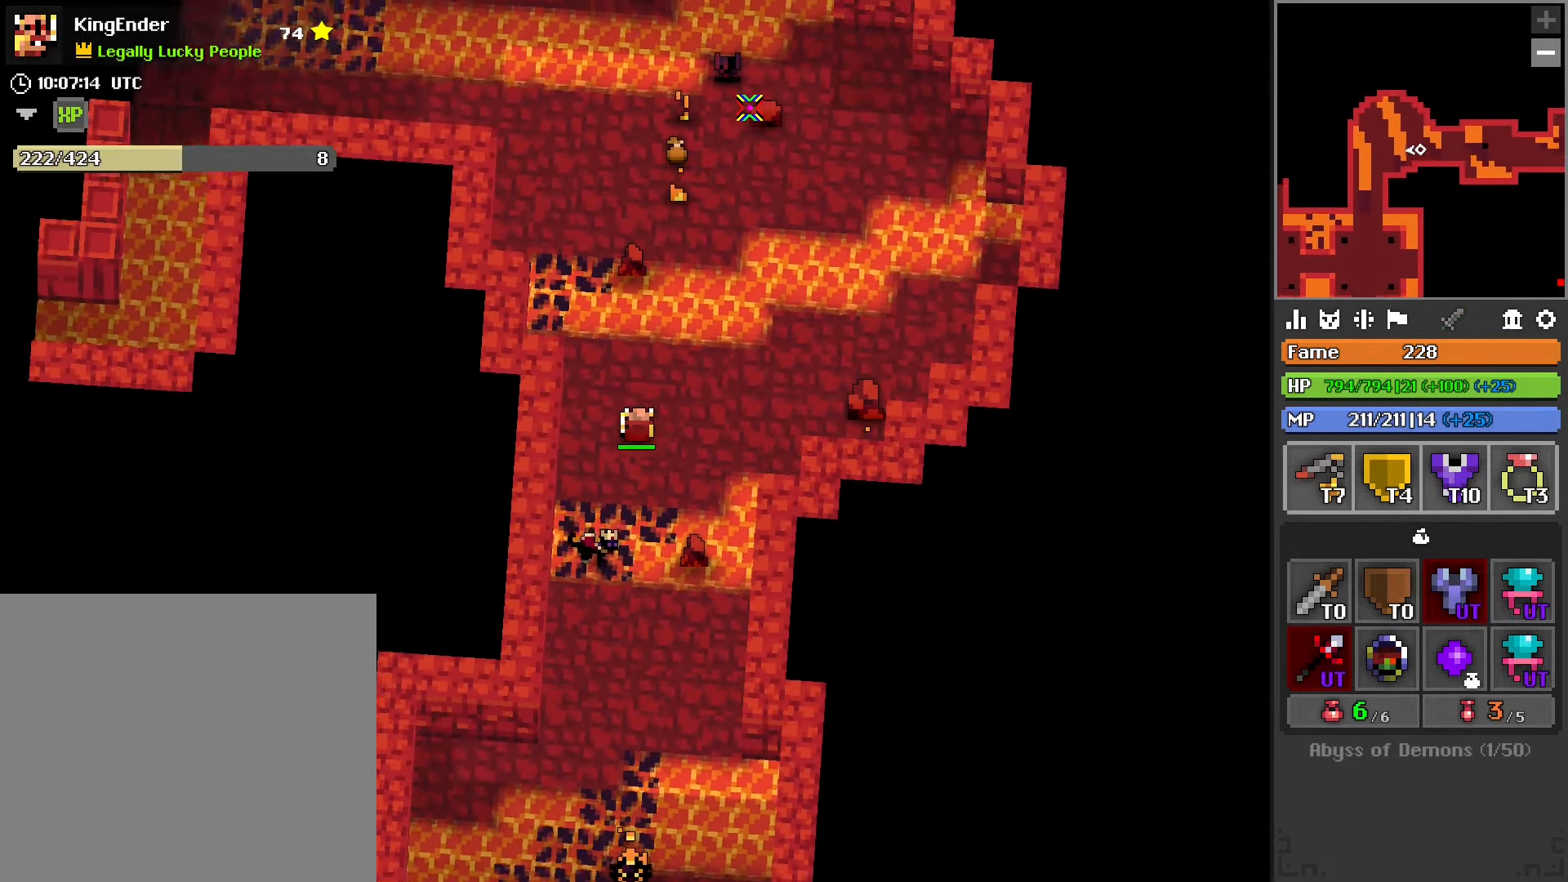
{"buttons": [], "left_stick": "up-left", "right_stick": "center", "events": [[217, "left_stick", "up-left"]]}
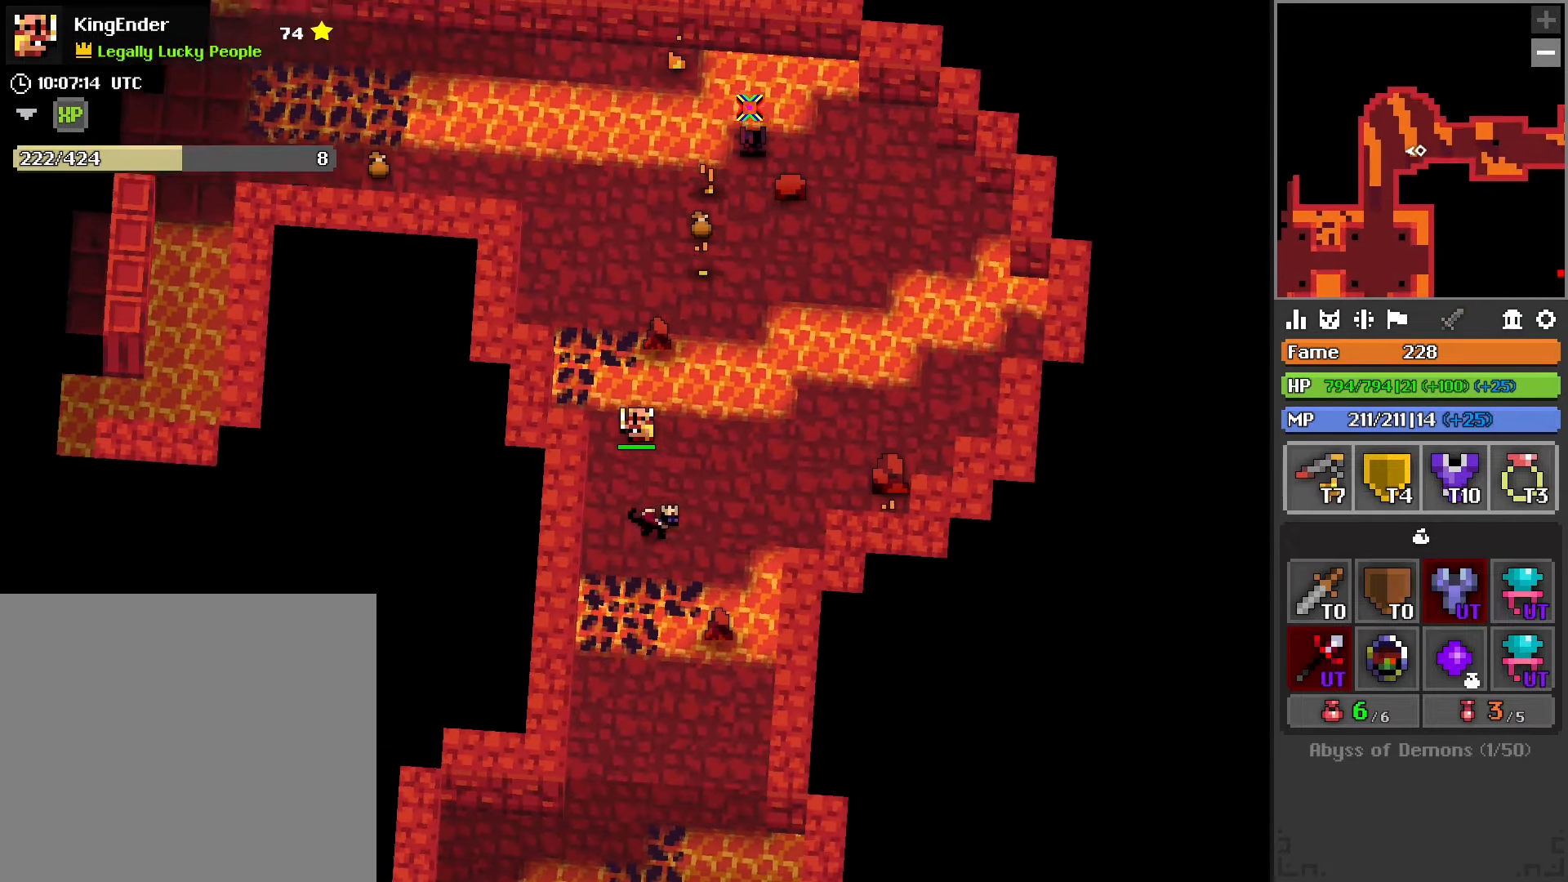
{"buttons": [], "left_stick": "up", "right_stick": "center", "events": [[133, "left_stick", "up"]]}
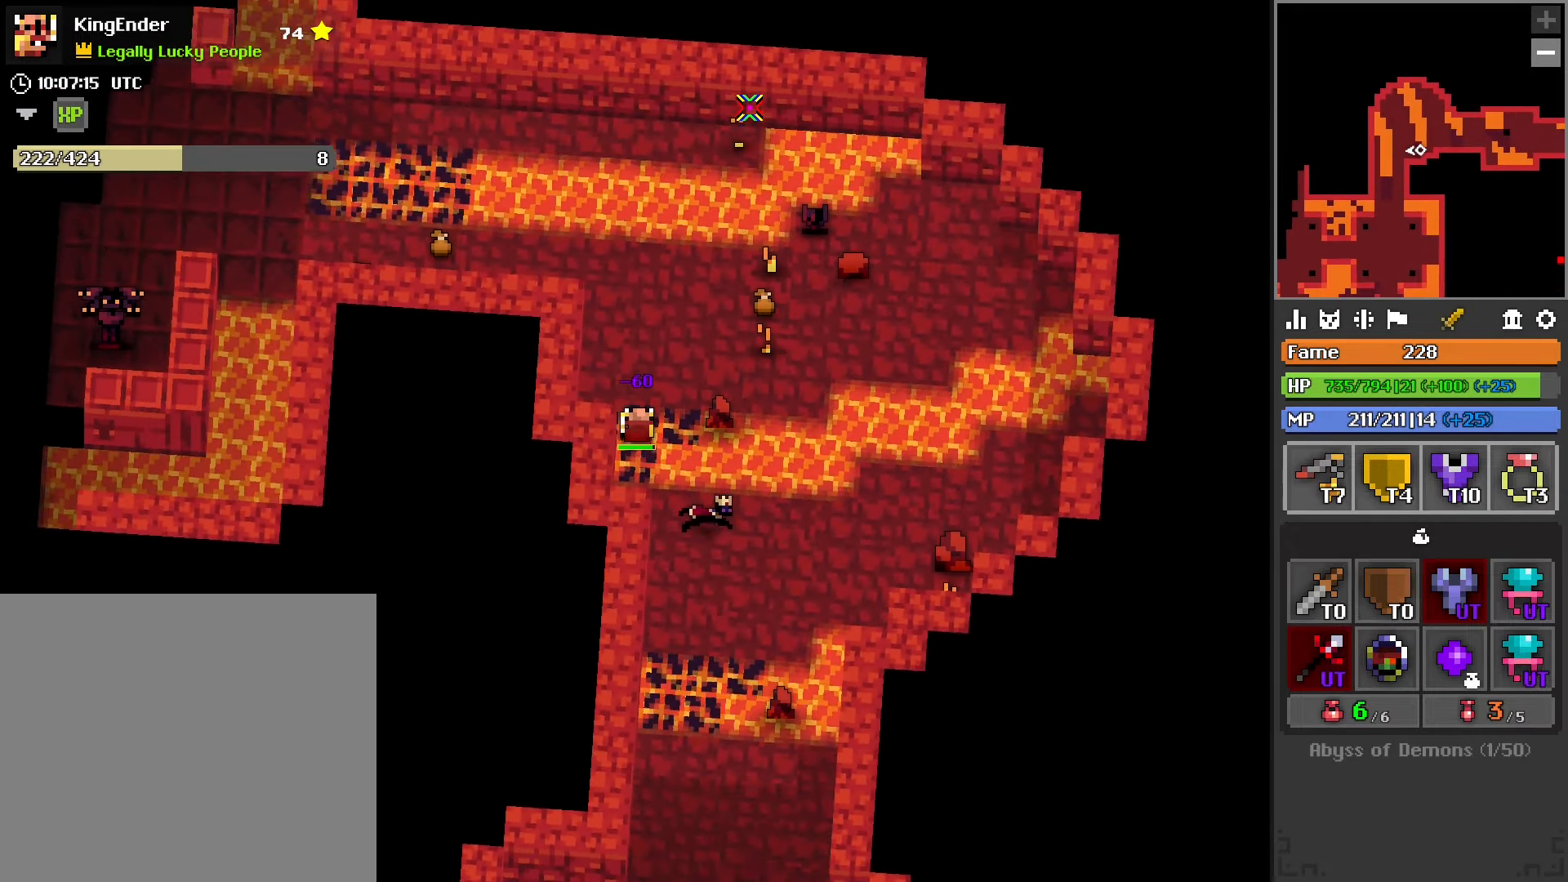
{"buttons": ["L1"], "left_stick": "up", "right_stick": "center", "events": [[67, "L1", "down"]]}
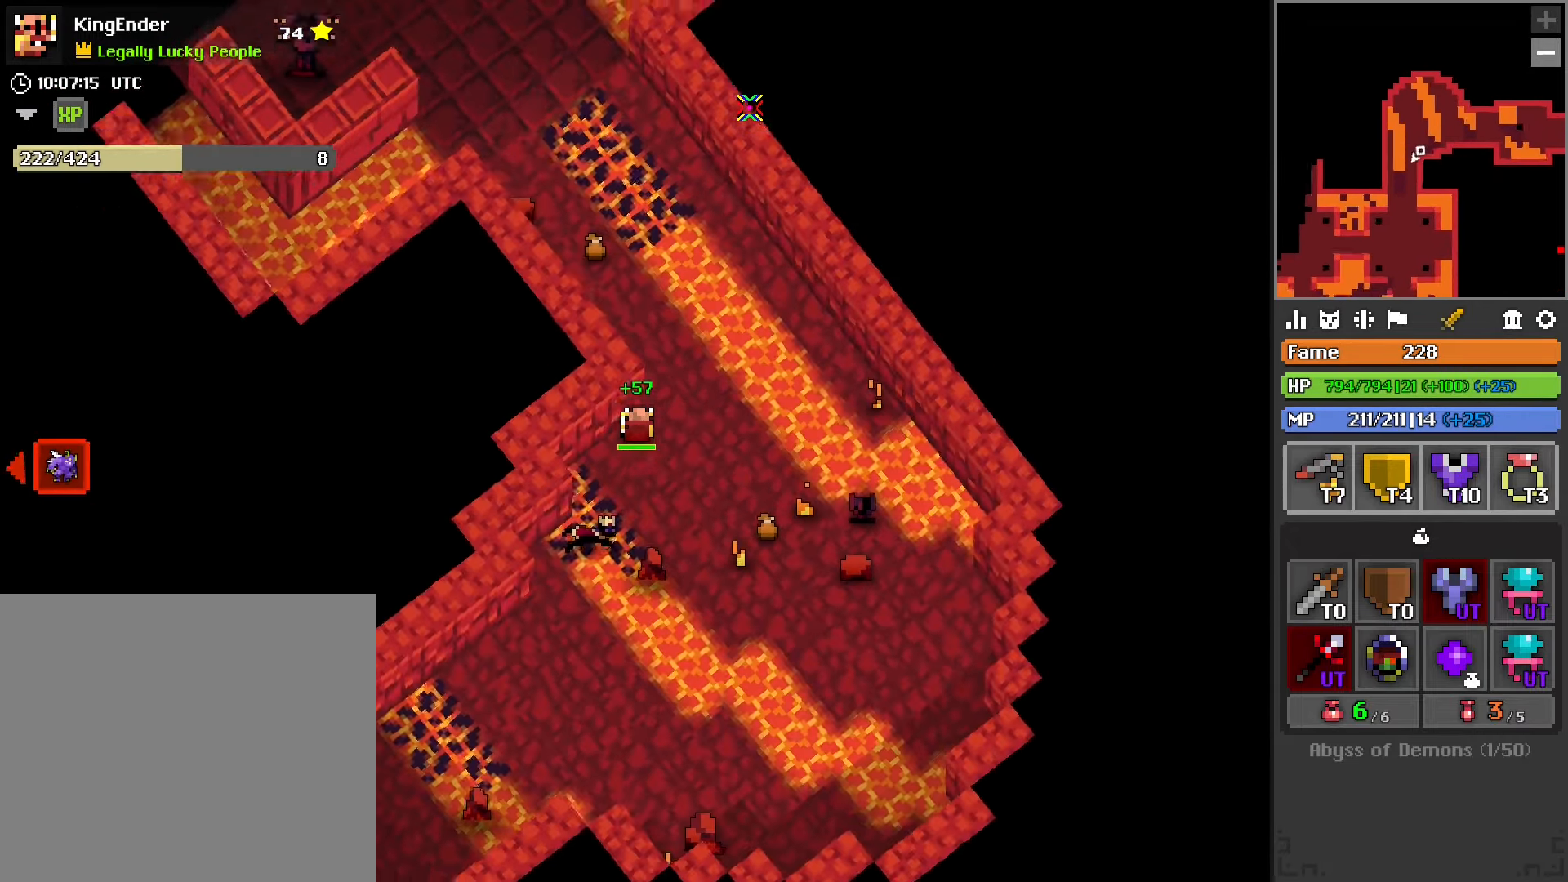
{"buttons": [], "left_stick": "up", "right_stick": "center", "events": [[100, "L1", "up"], [183, "L1", "down"], [350, "L1", "up"]]}
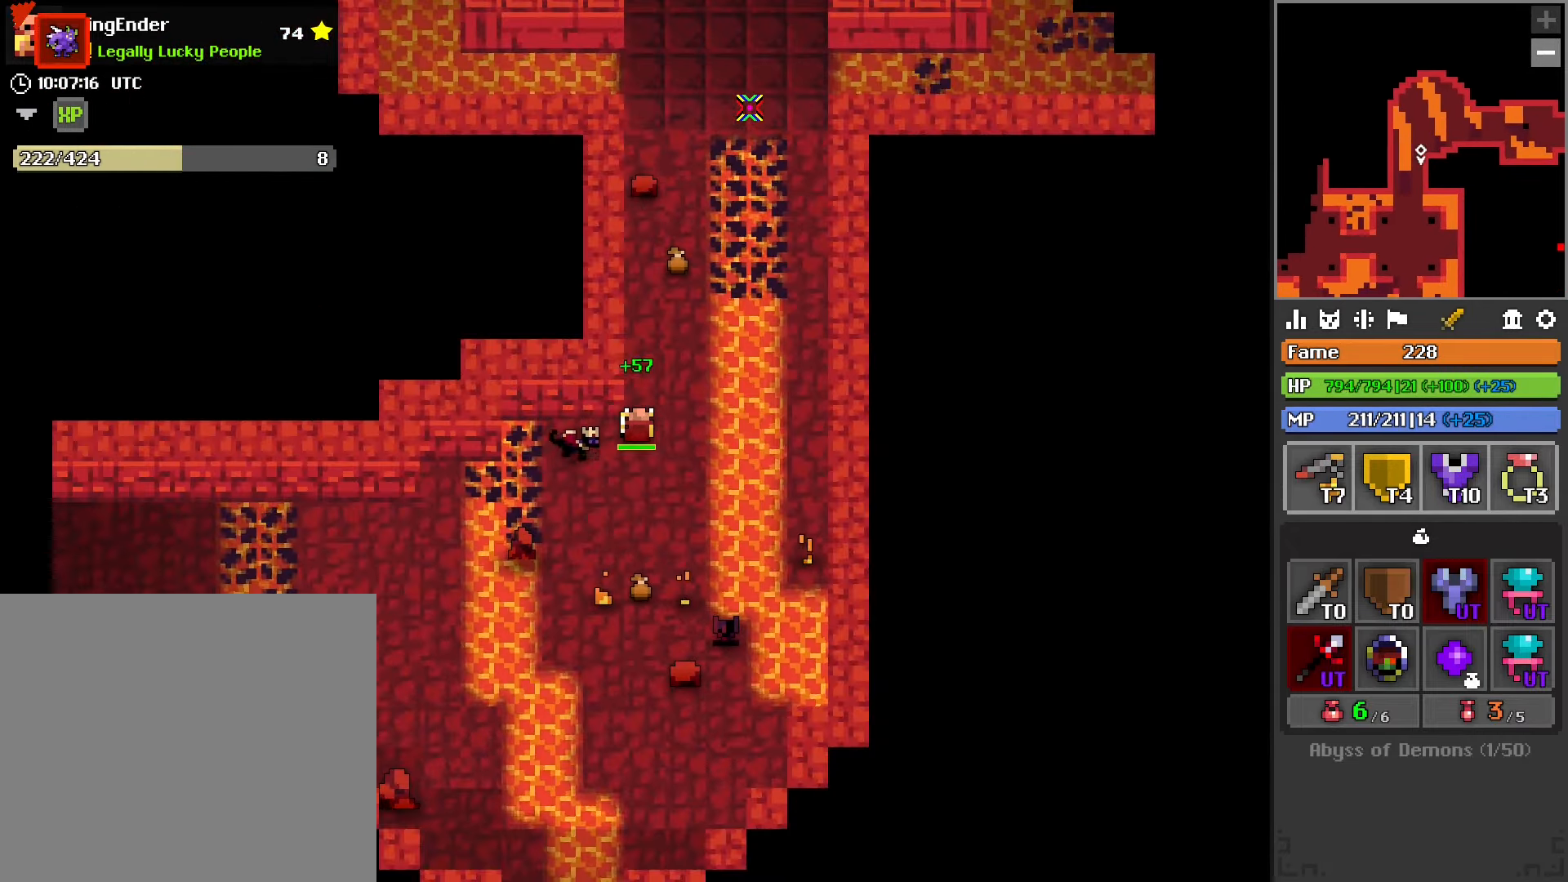
{"buttons": [], "left_stick": "up", "right_stick": "center", "events": []}
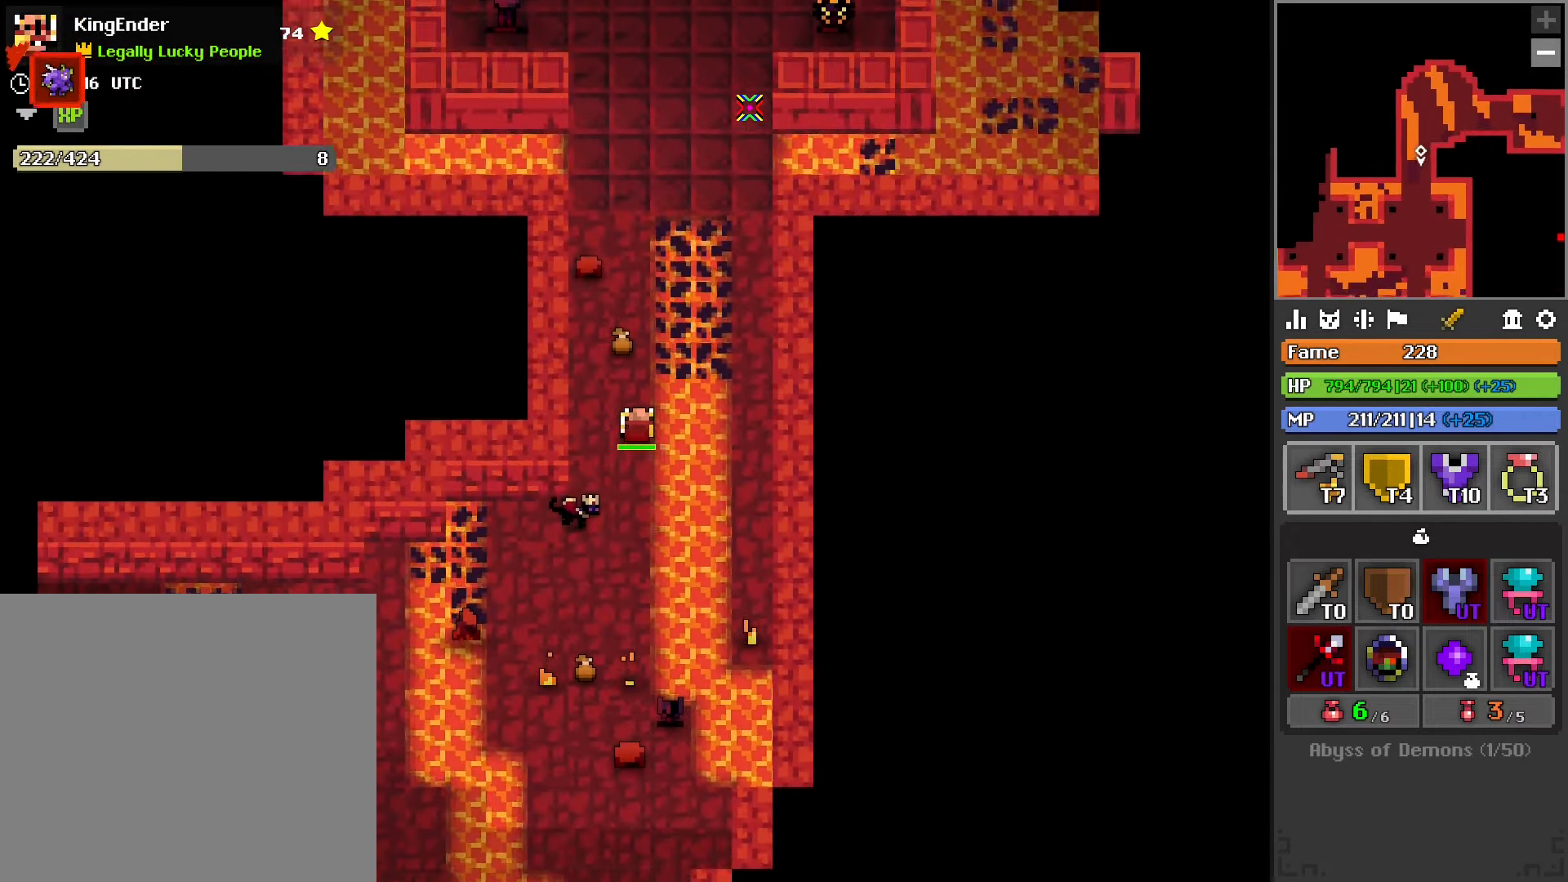
{"buttons": [], "left_stick": "up", "right_stick": "center", "events": []}
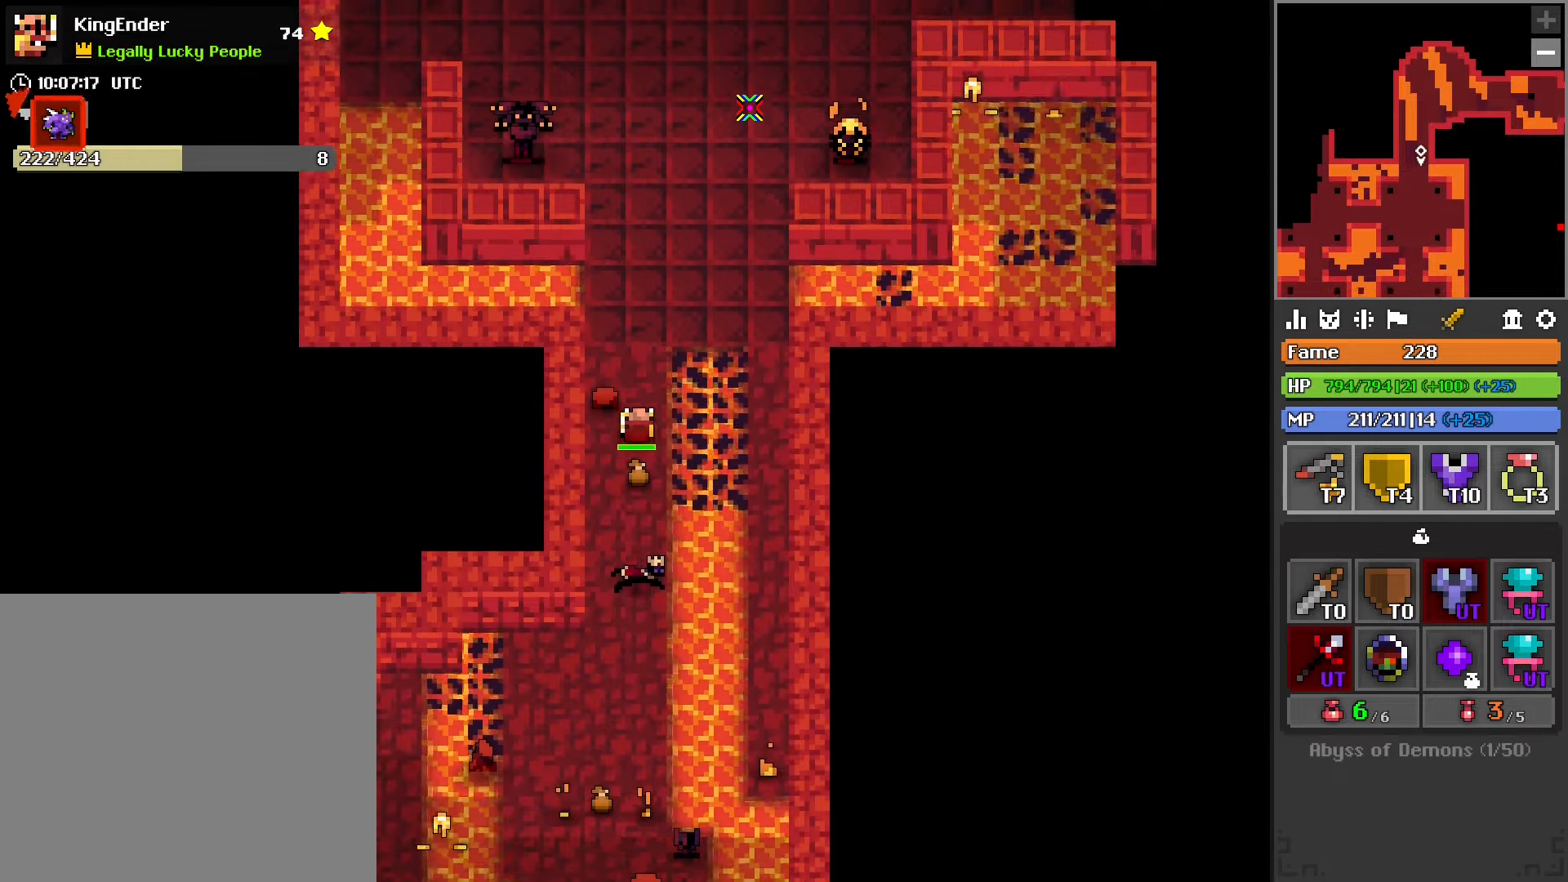
{"buttons": [], "left_stick": "up", "right_stick": "center", "events": []}
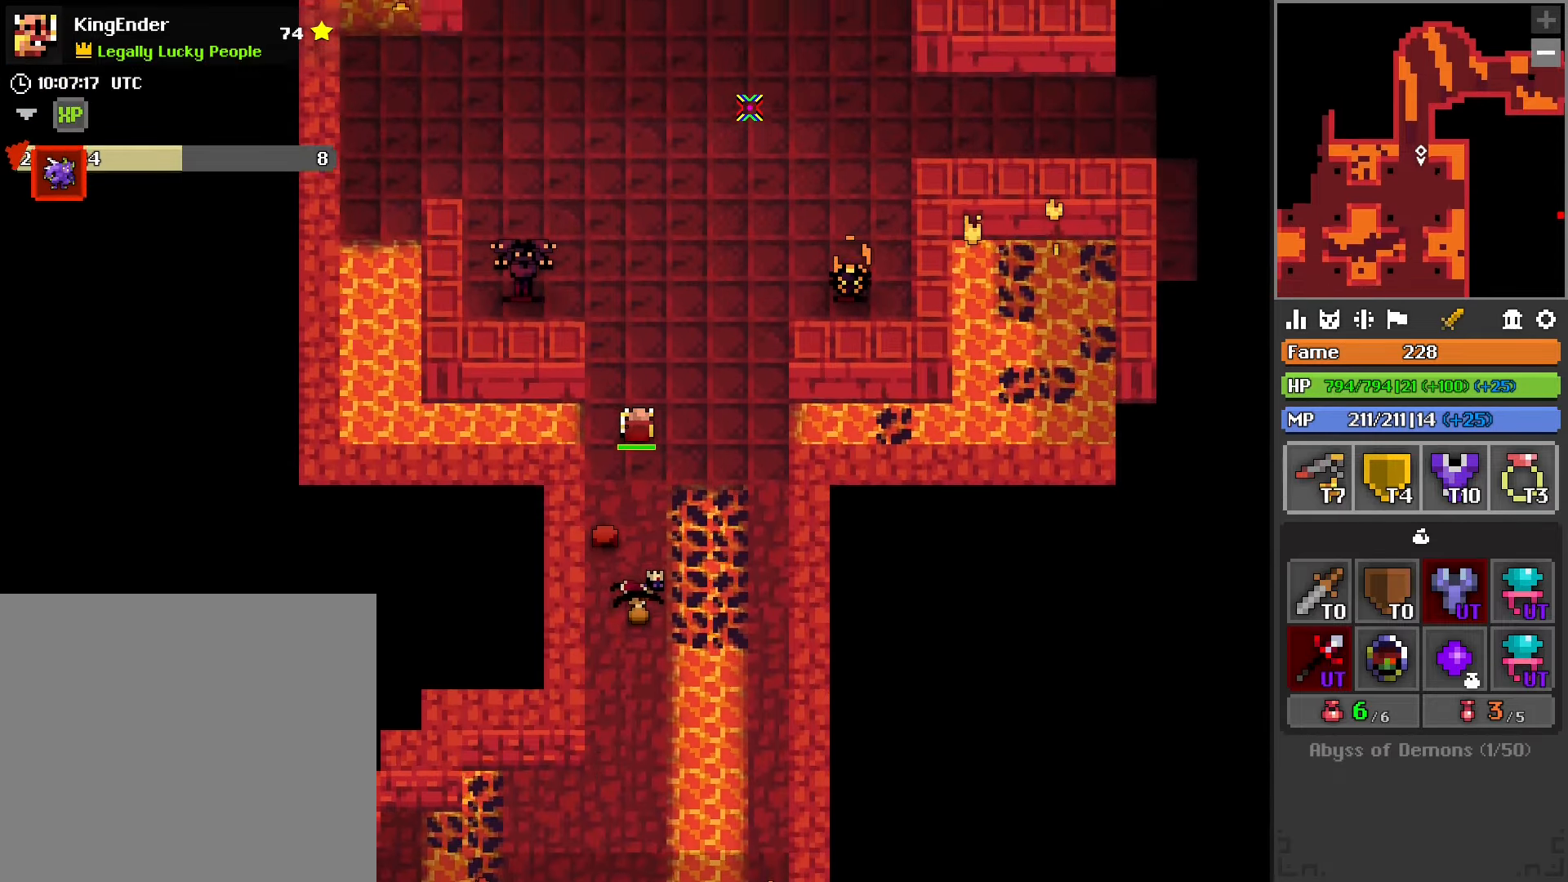
{"buttons": [], "left_stick": "up", "right_stick": "center", "events": []}
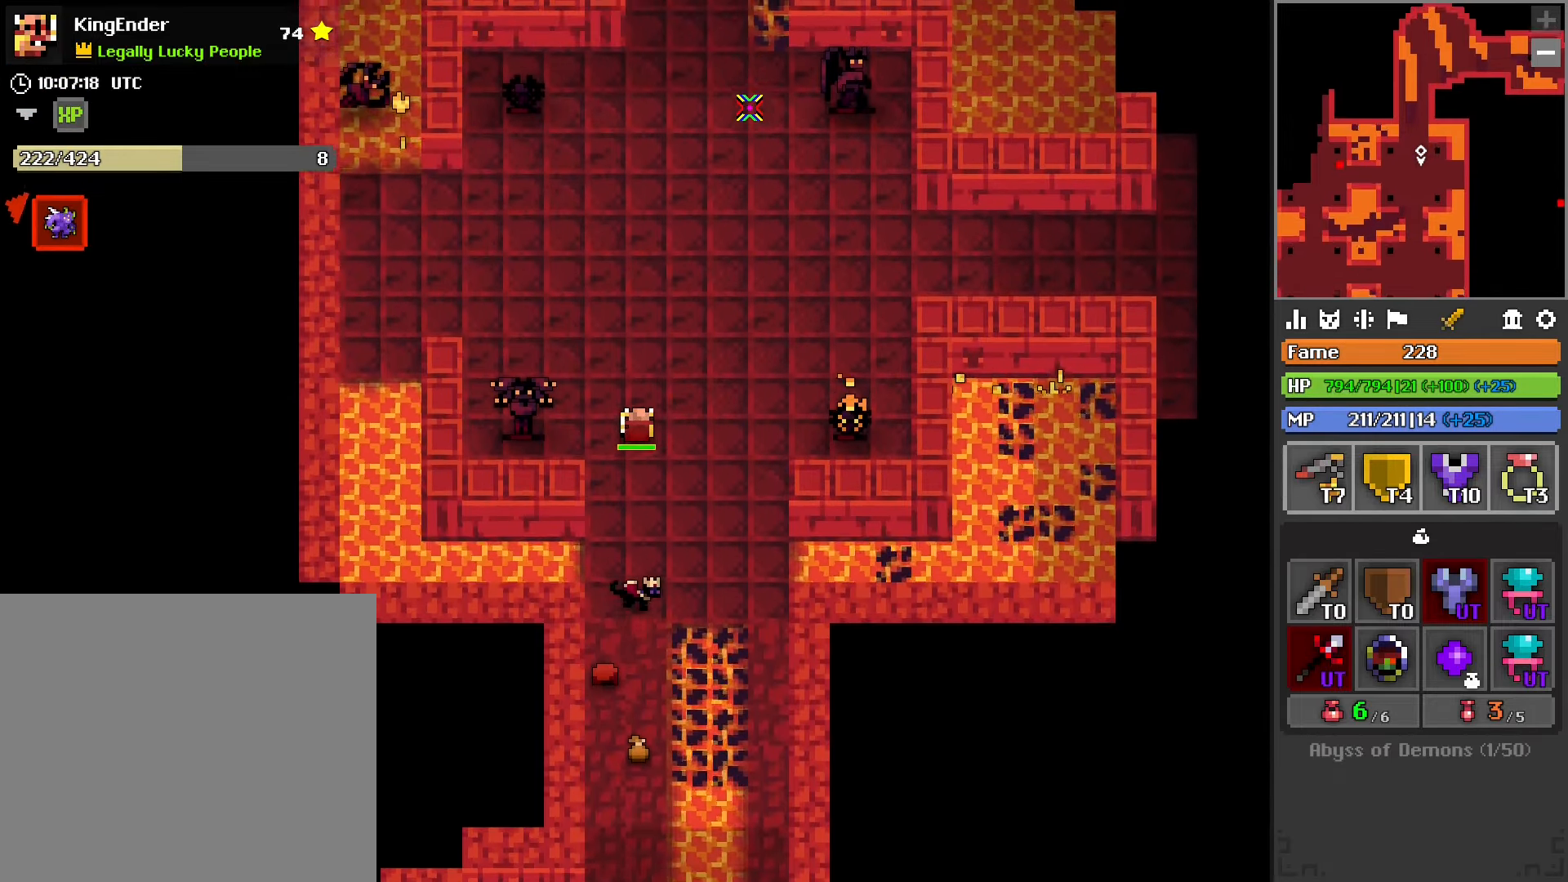
{"buttons": [], "left_stick": "up", "right_stick": "center", "events": []}
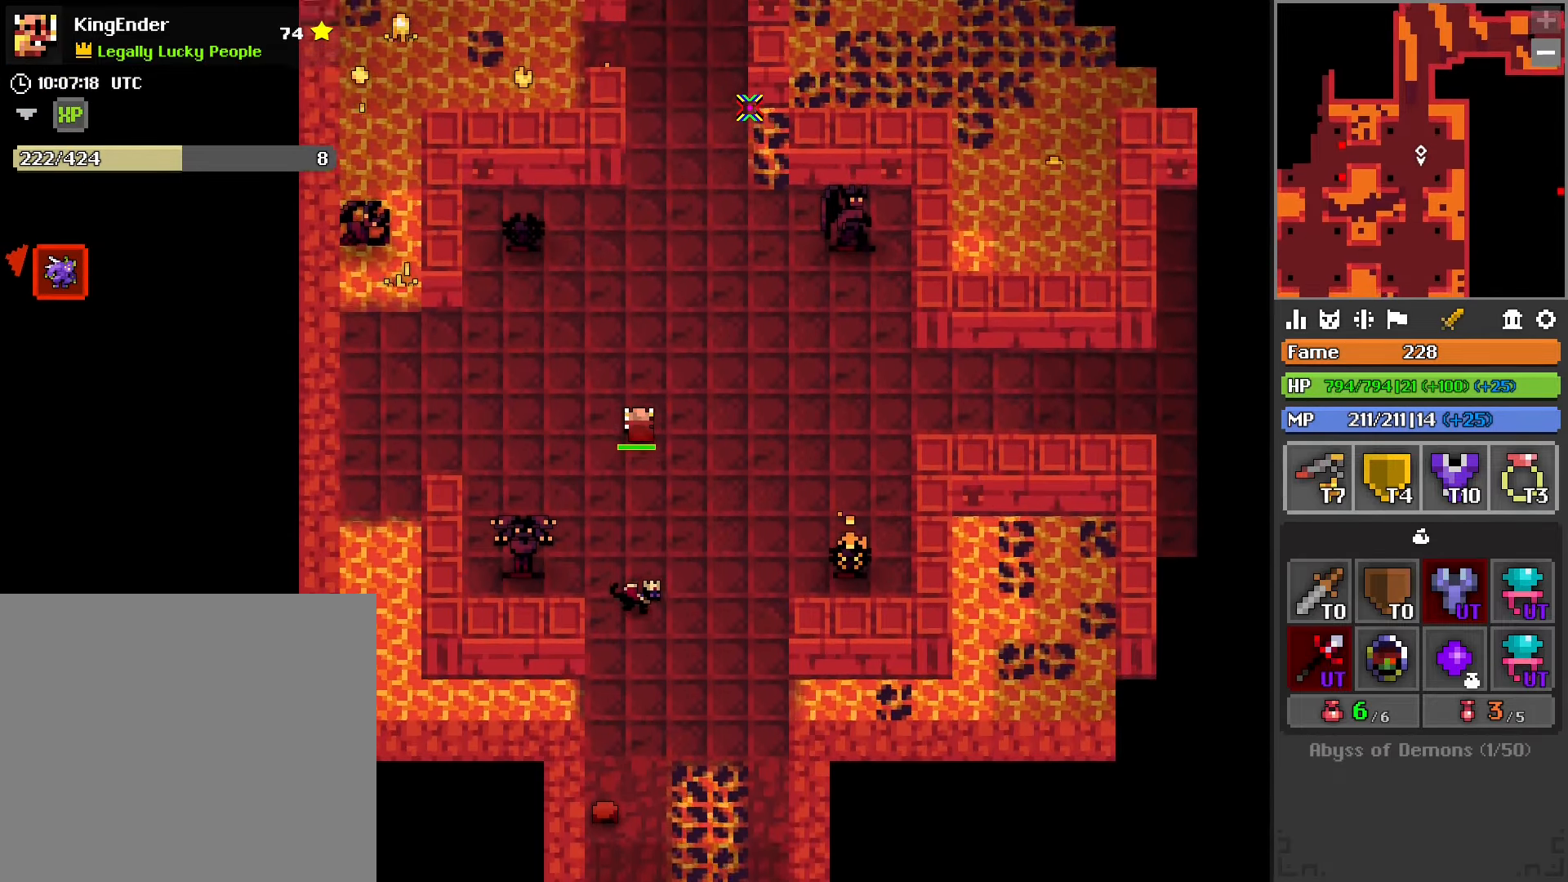
{"buttons": [], "left_stick": "up", "right_stick": "center", "events": []}
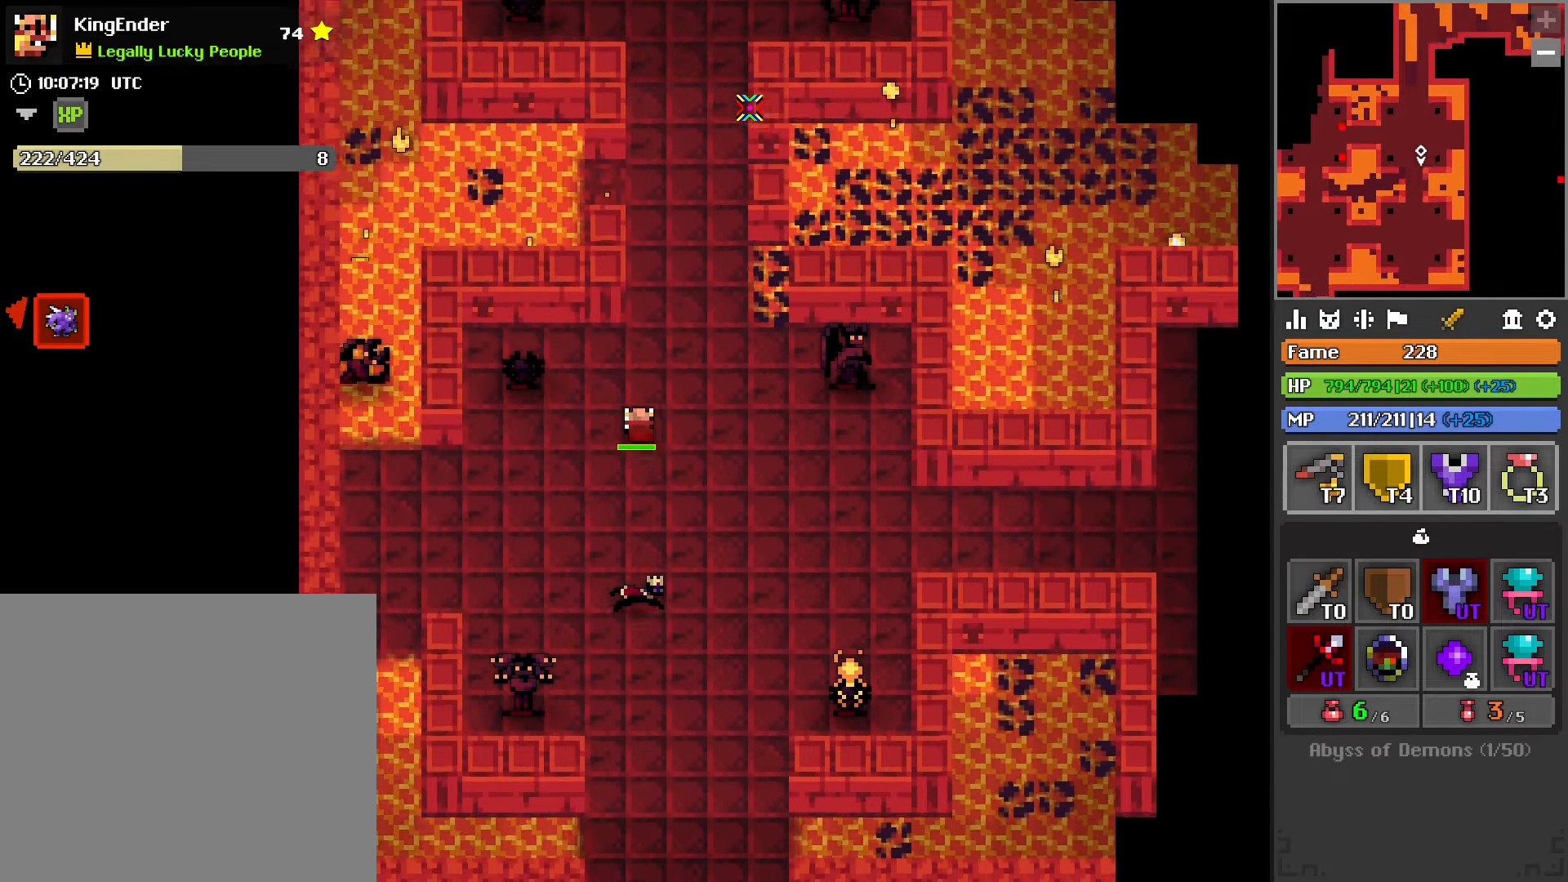
{"buttons": [], "left_stick": "up", "right_stick": "center", "events": []}
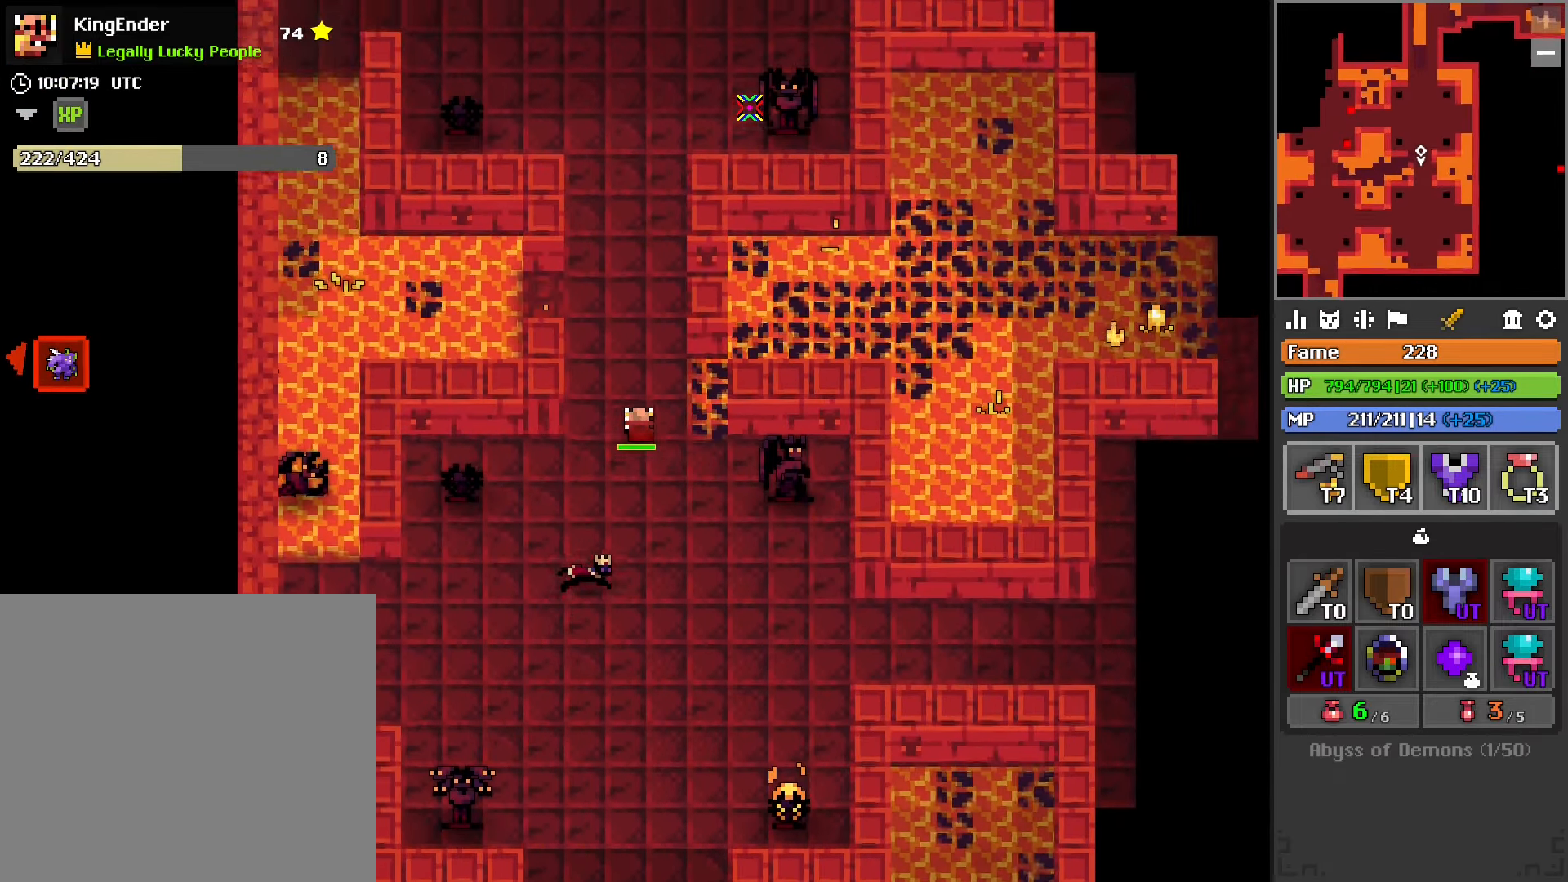
{"buttons": [], "left_stick": "up", "right_stick": "center", "events": []}
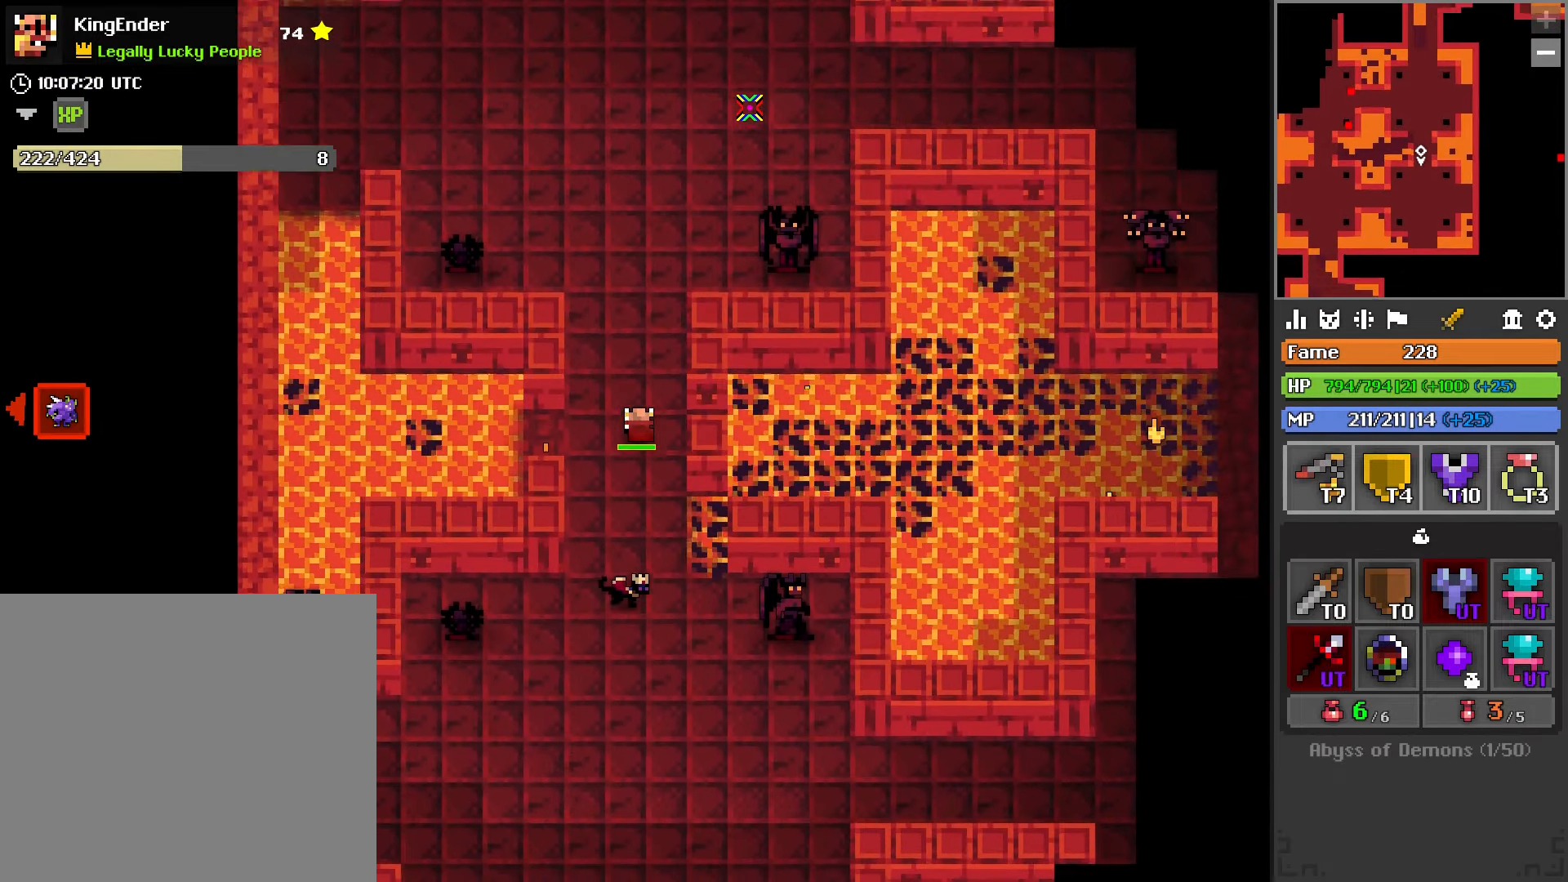
{"buttons": [], "left_stick": "up", "right_stick": "center", "events": []}
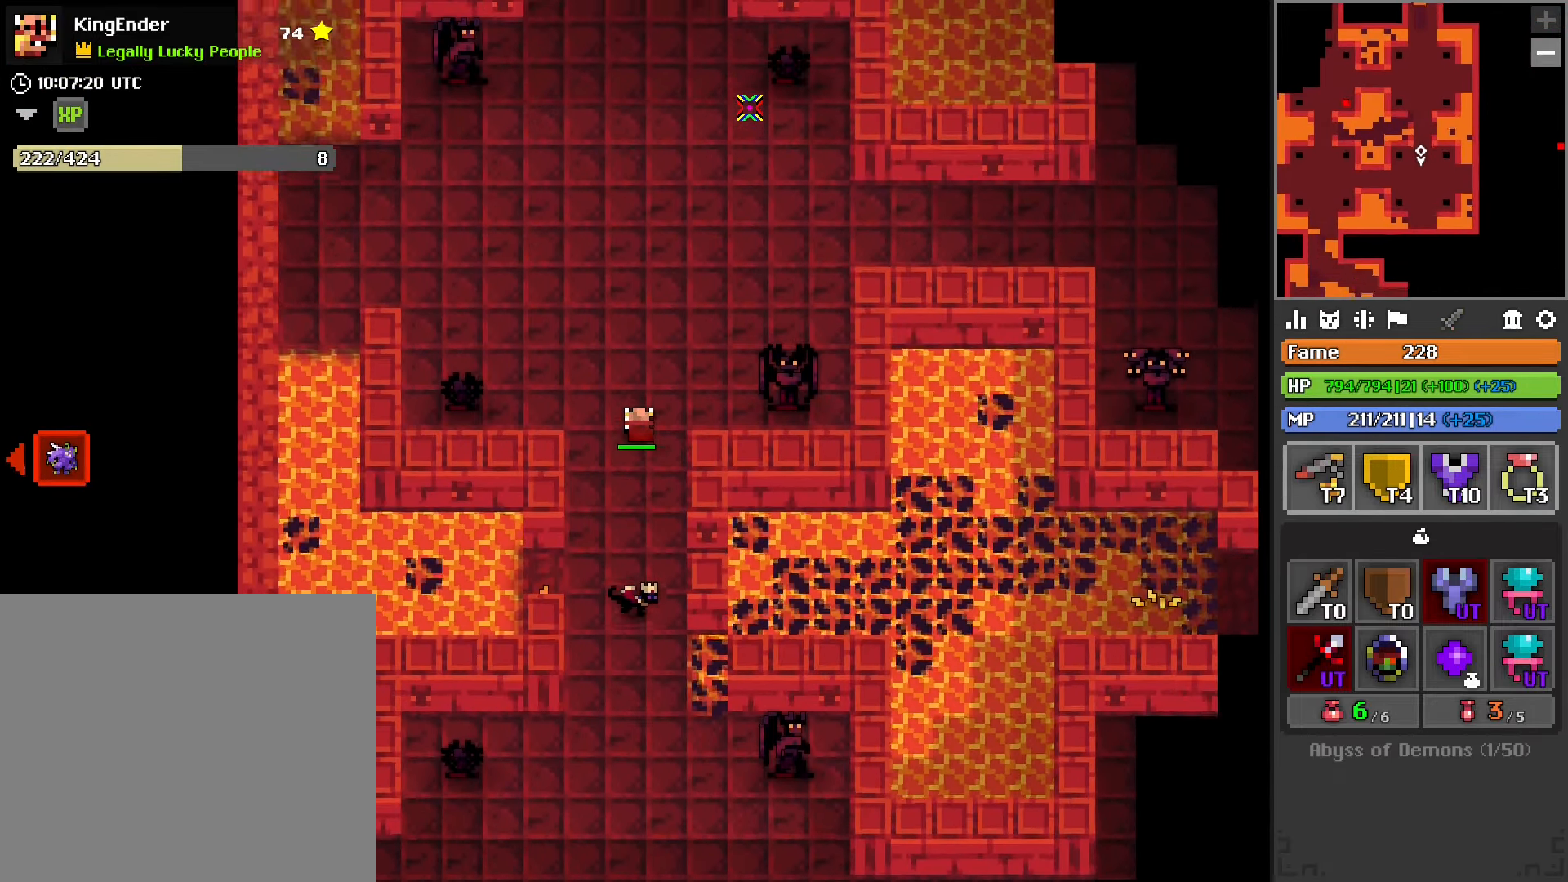
{"buttons": [], "left_stick": "up", "right_stick": "center", "events": [[300, "right_stick", "down-left"], [450, "right_stick", "center"]]}
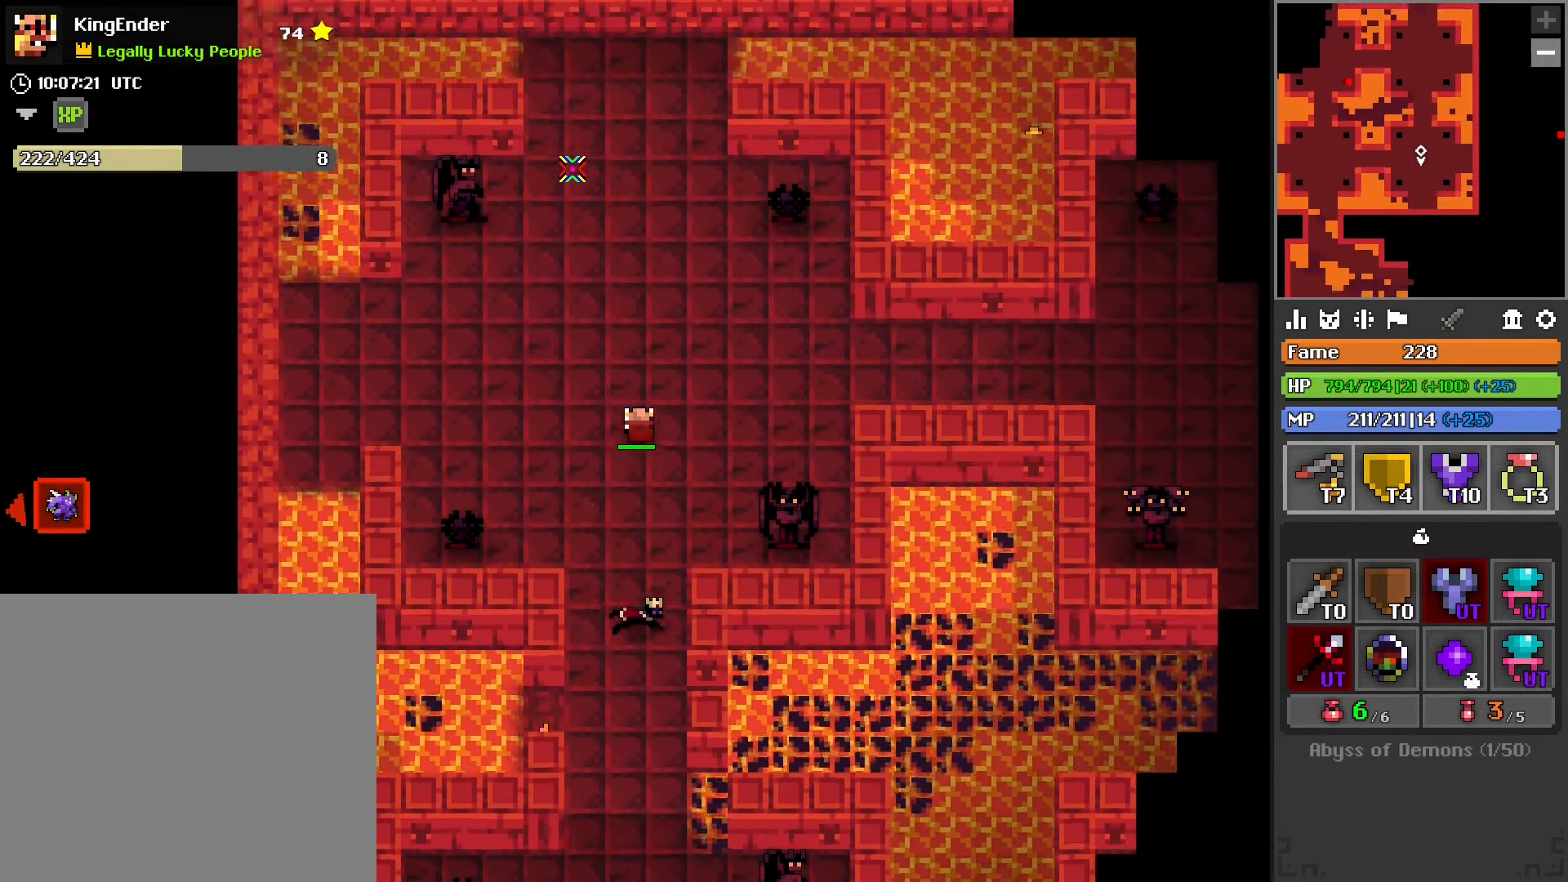
{"buttons": [], "left_stick": "up", "right_stick": "center", "events": []}
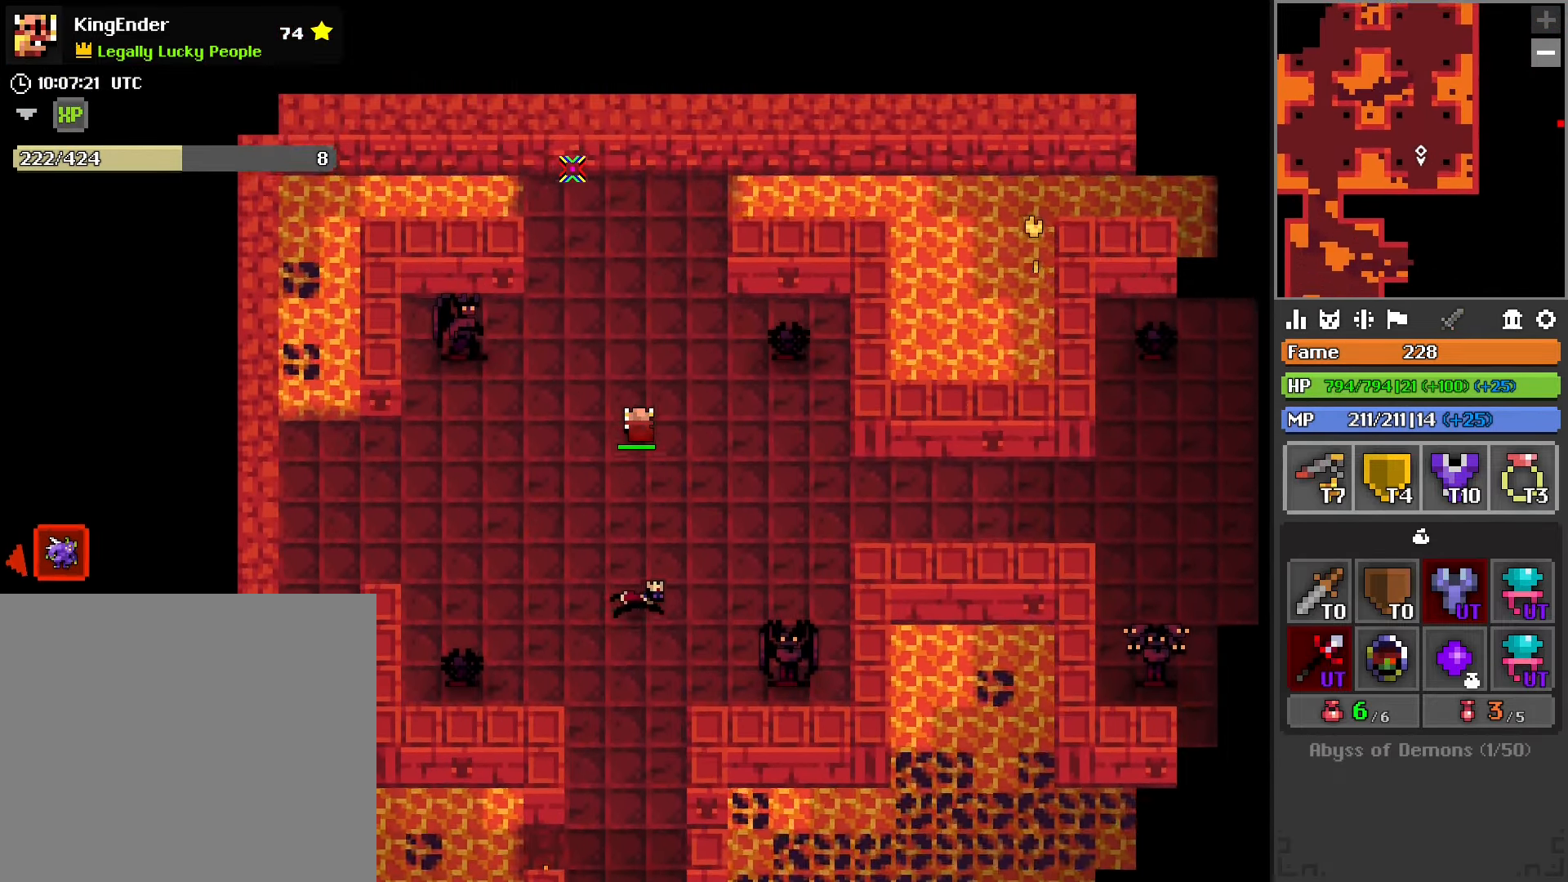
{"buttons": ["R1"], "left_stick": "down-right", "right_stick": "right", "events": [[50, "left_stick", "right"], [183, "left_stick", "down-right"], [250, "right_stick", "right"], [366, "R1", "down"]]}
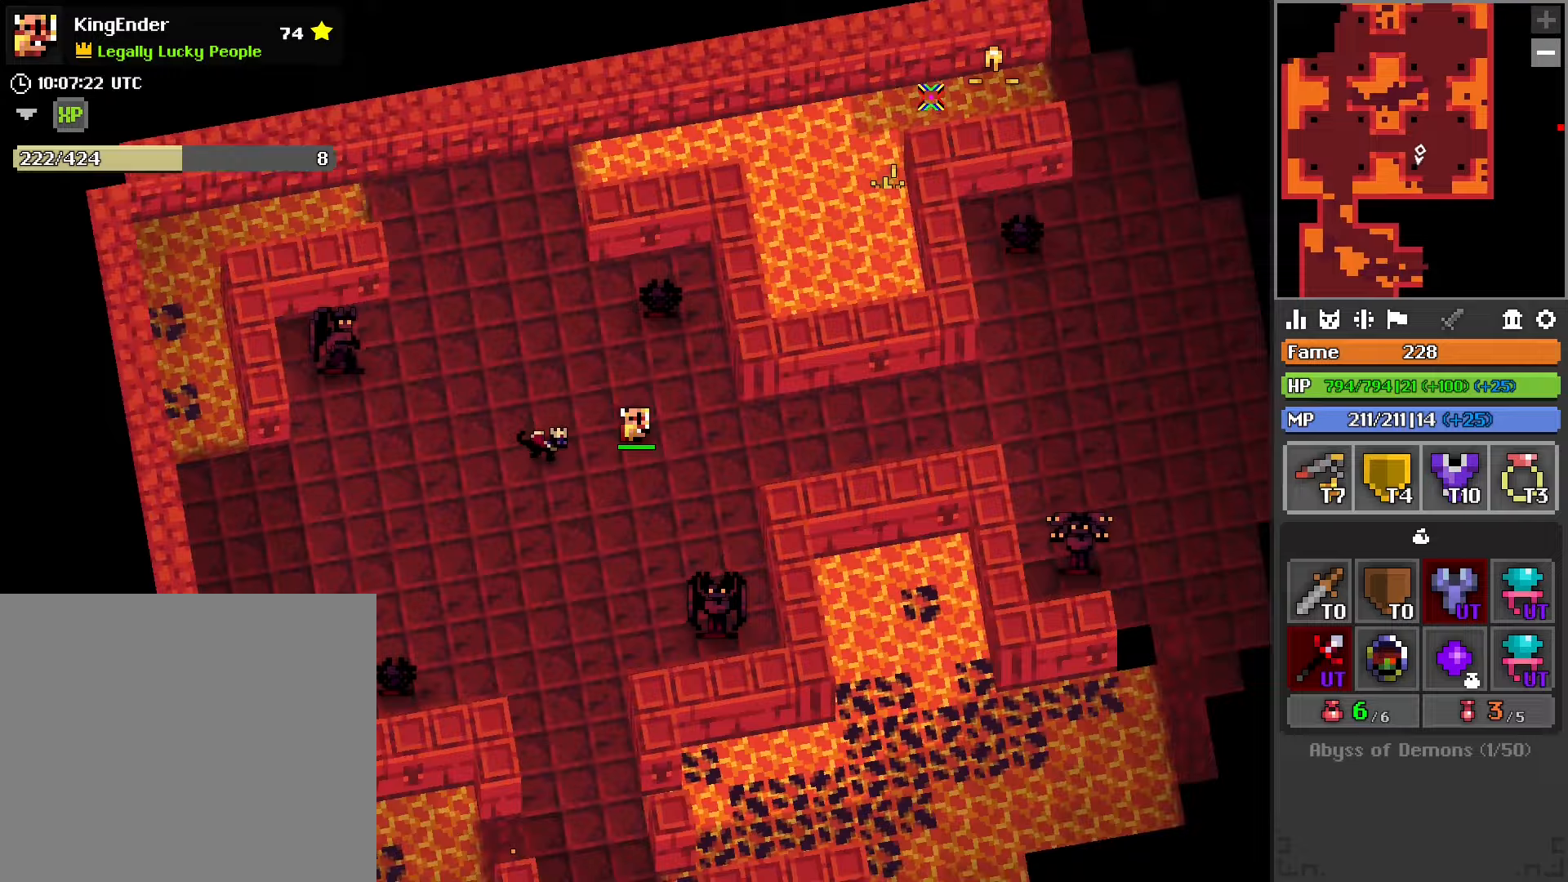
{"buttons": [], "left_stick": "up-right", "right_stick": "center", "events": [[17, "left_stick", "up-right"], [283, "R1", "up"], [317, "right_stick", "center"]]}
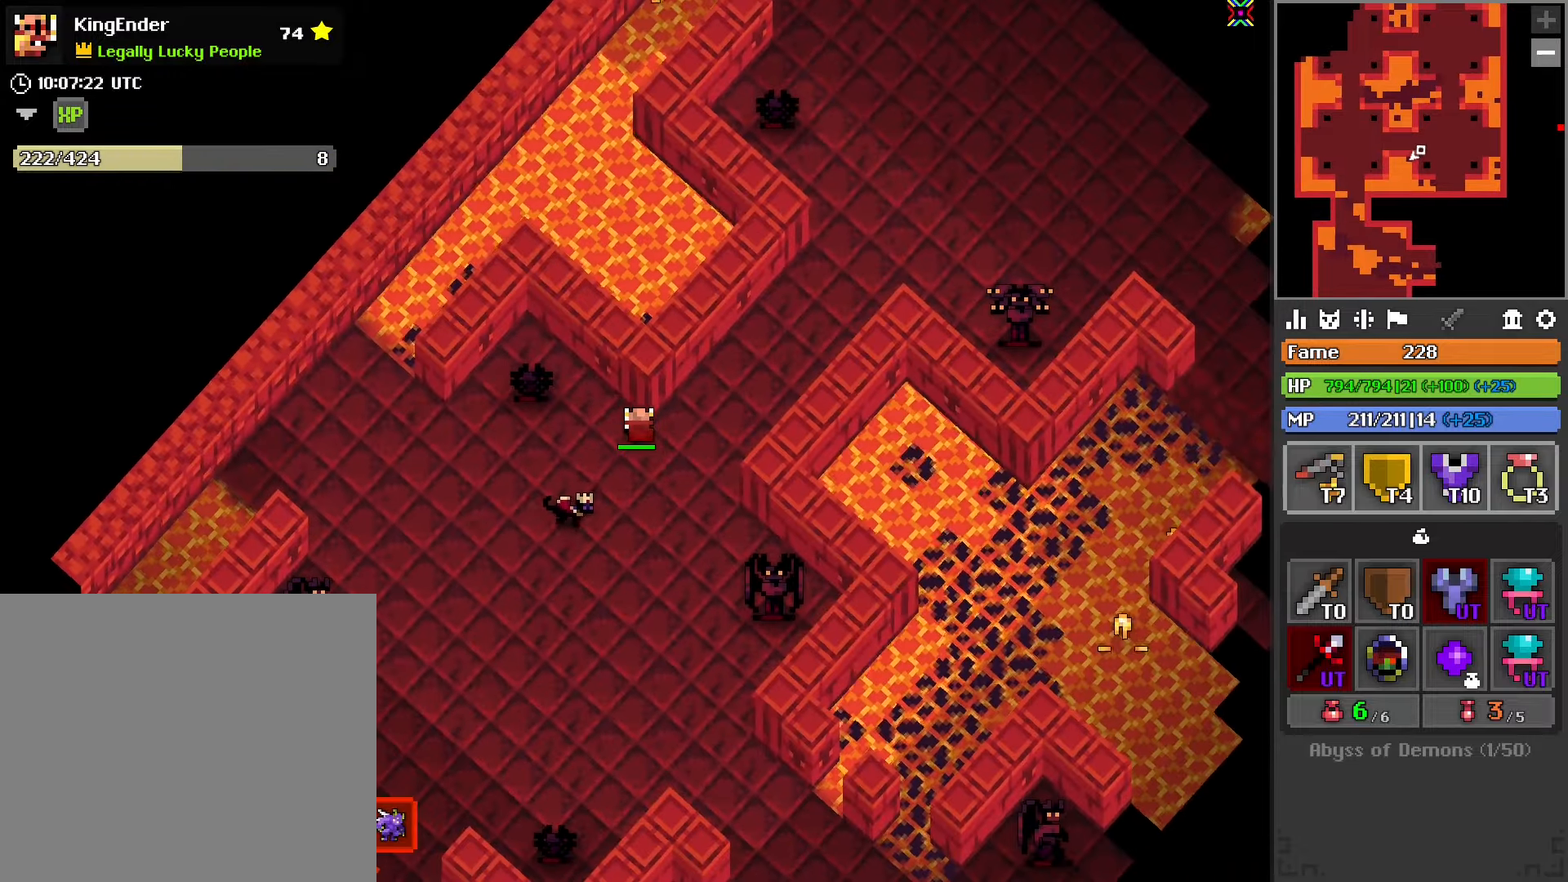
{"buttons": [], "left_stick": "up-right", "right_stick": "center", "events": [[17, "right_stick", "down-left"], [167, "right_stick", "center"]]}